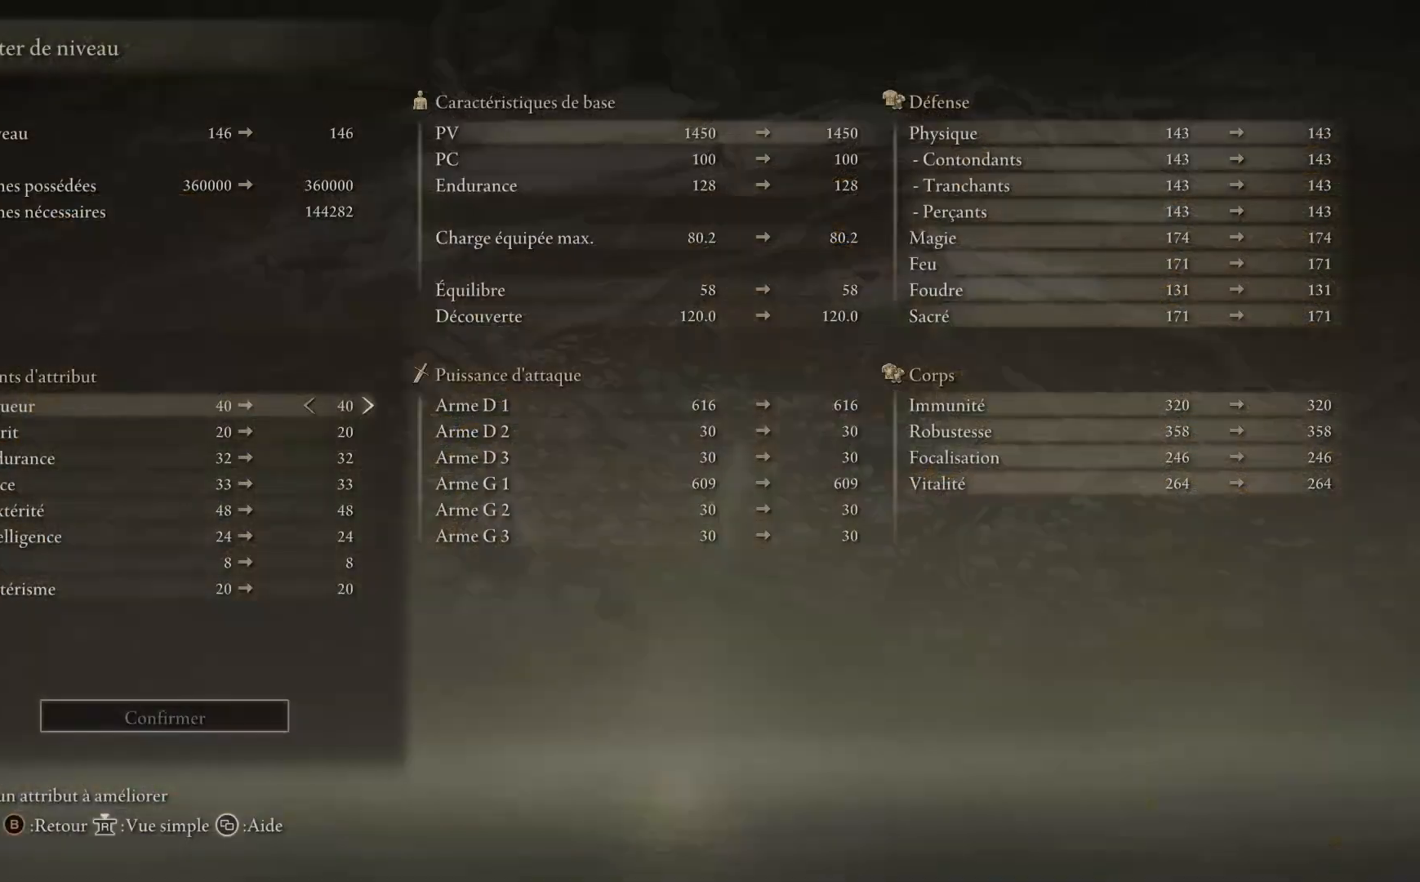
Gameplay with a controller (Xbox layout); each line is a JSON object with the inputs held at the frame after it. "events" lists button and stick changes between this image and that frame as [ms after this image, input, new state], when the widget could be followed in between. Not read: SHARE Z.
{"buttons": [], "left_stick": "center", "right_stick": "center", "events": []}
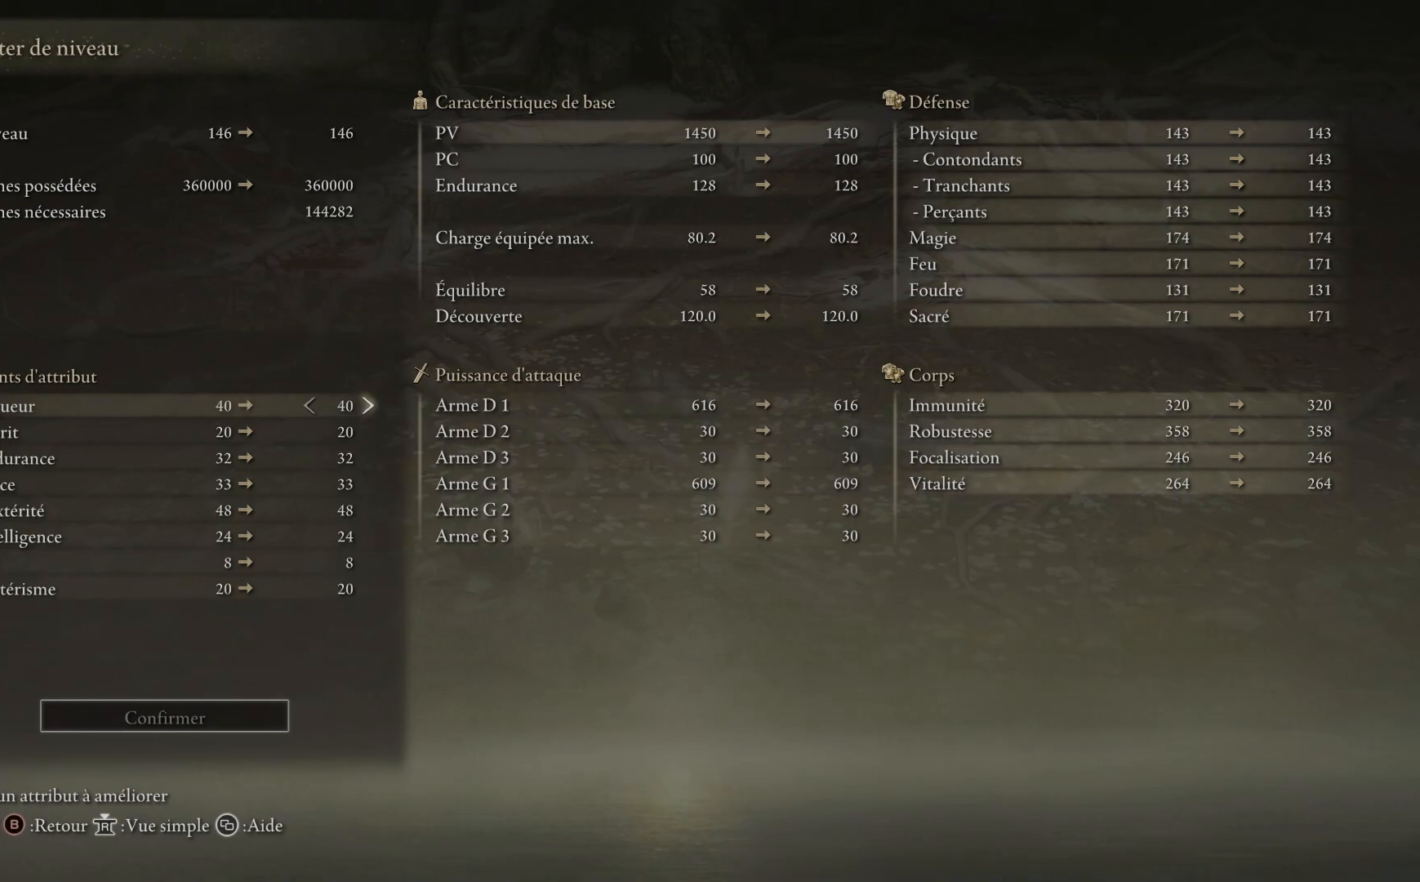
{"buttons": [], "left_stick": "center", "right_stick": "center", "events": []}
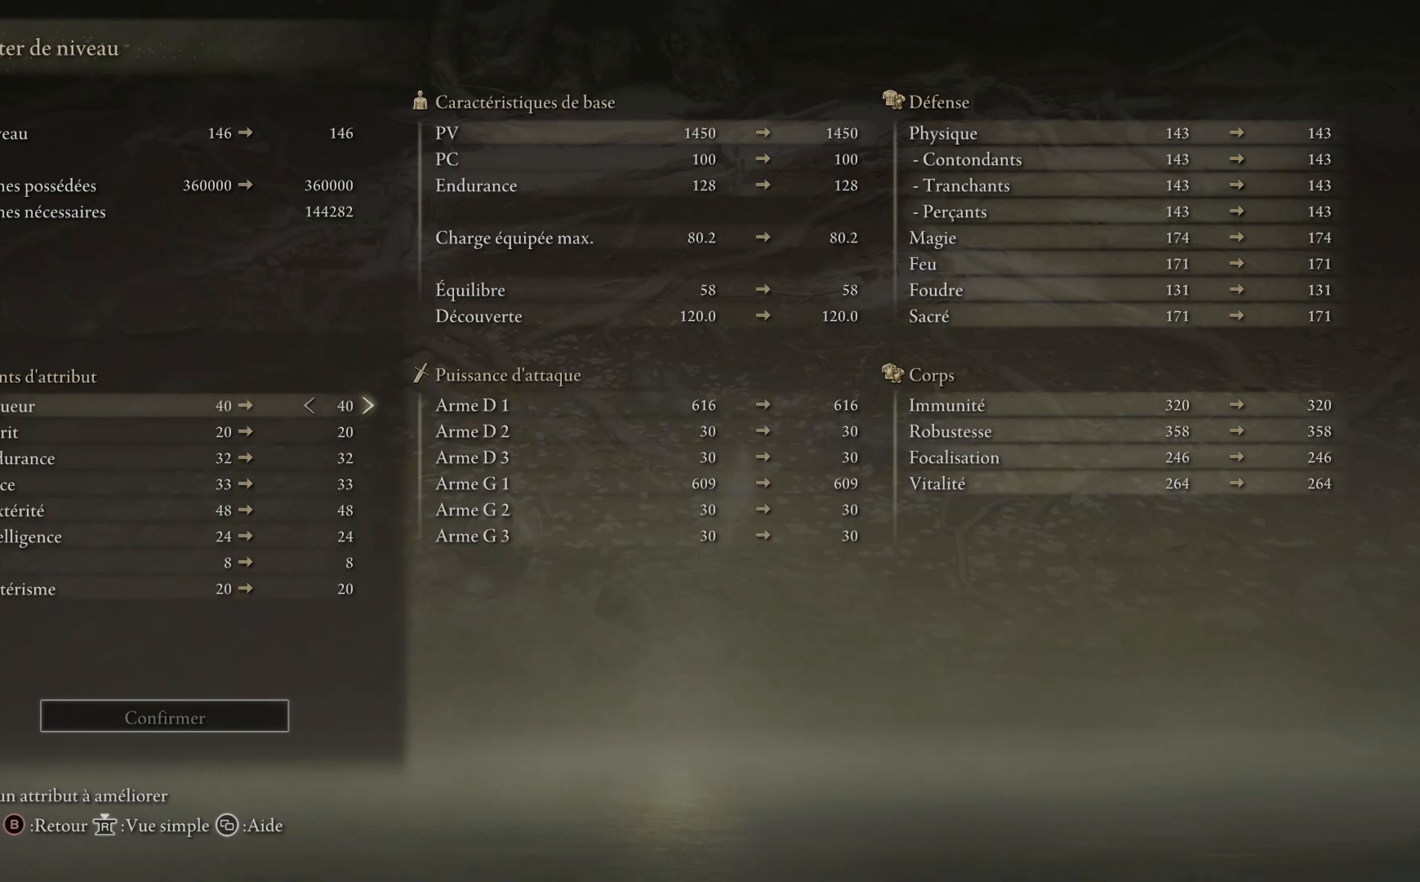
{"buttons": [], "left_stick": "center", "right_stick": "center", "events": []}
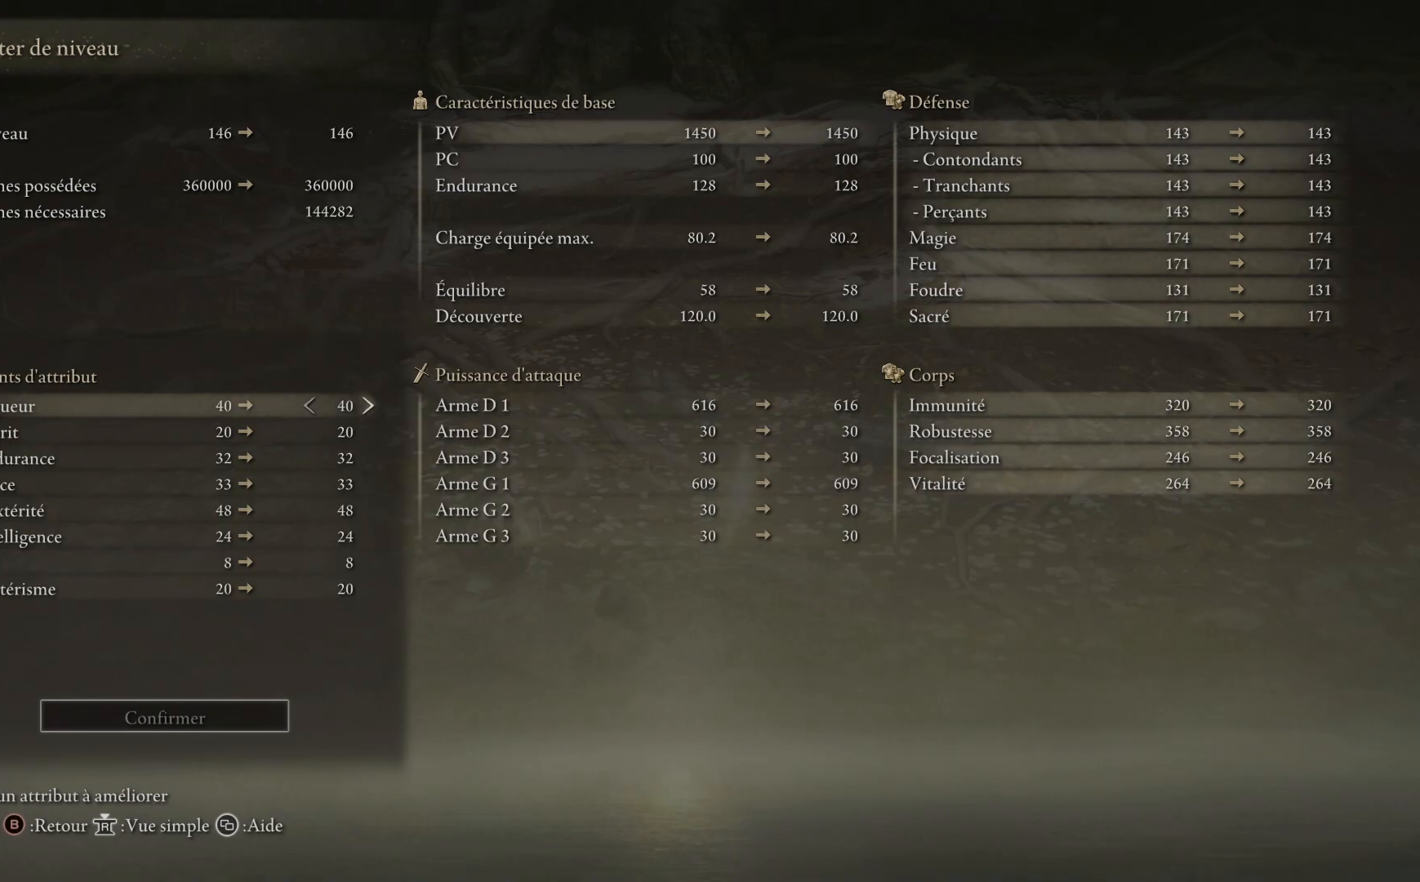
{"buttons": ["DPAD_RIGHT"], "left_stick": "center", "right_stick": "center", "events": [[250, "DPAD_RIGHT", "down"], [367, "DPAD_RIGHT", "up"], [450, "DPAD_RIGHT", "down"]]}
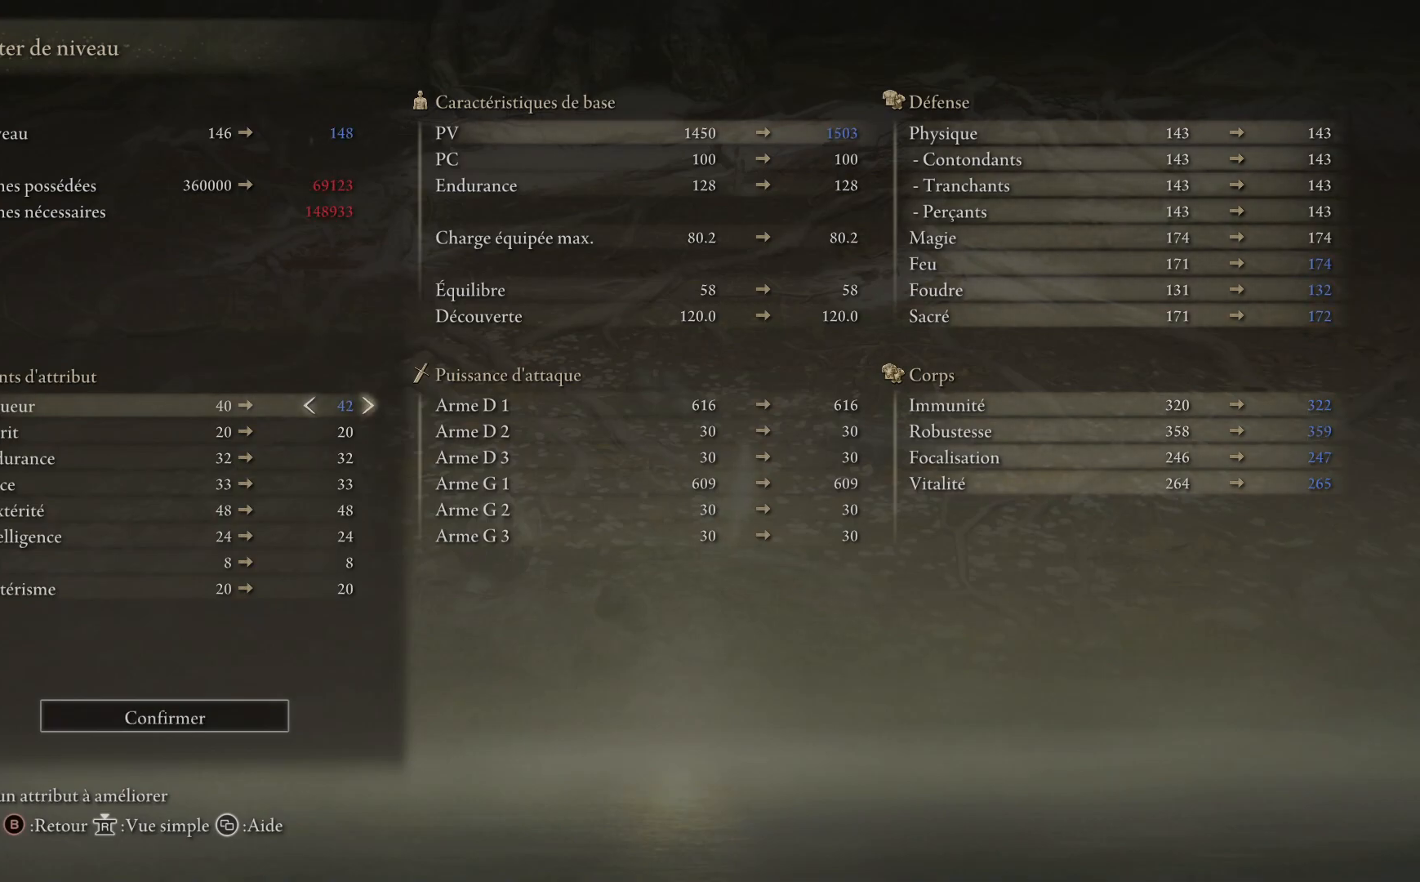
{"buttons": ["DPAD_RIGHT"], "left_stick": "center", "right_stick": "center", "events": [[83, "DPAD_RIGHT", "up"], [217, "DPAD_RIGHT", "down"], [317, "DPAD_RIGHT", "up"], [450, "DPAD_RIGHT", "down"]]}
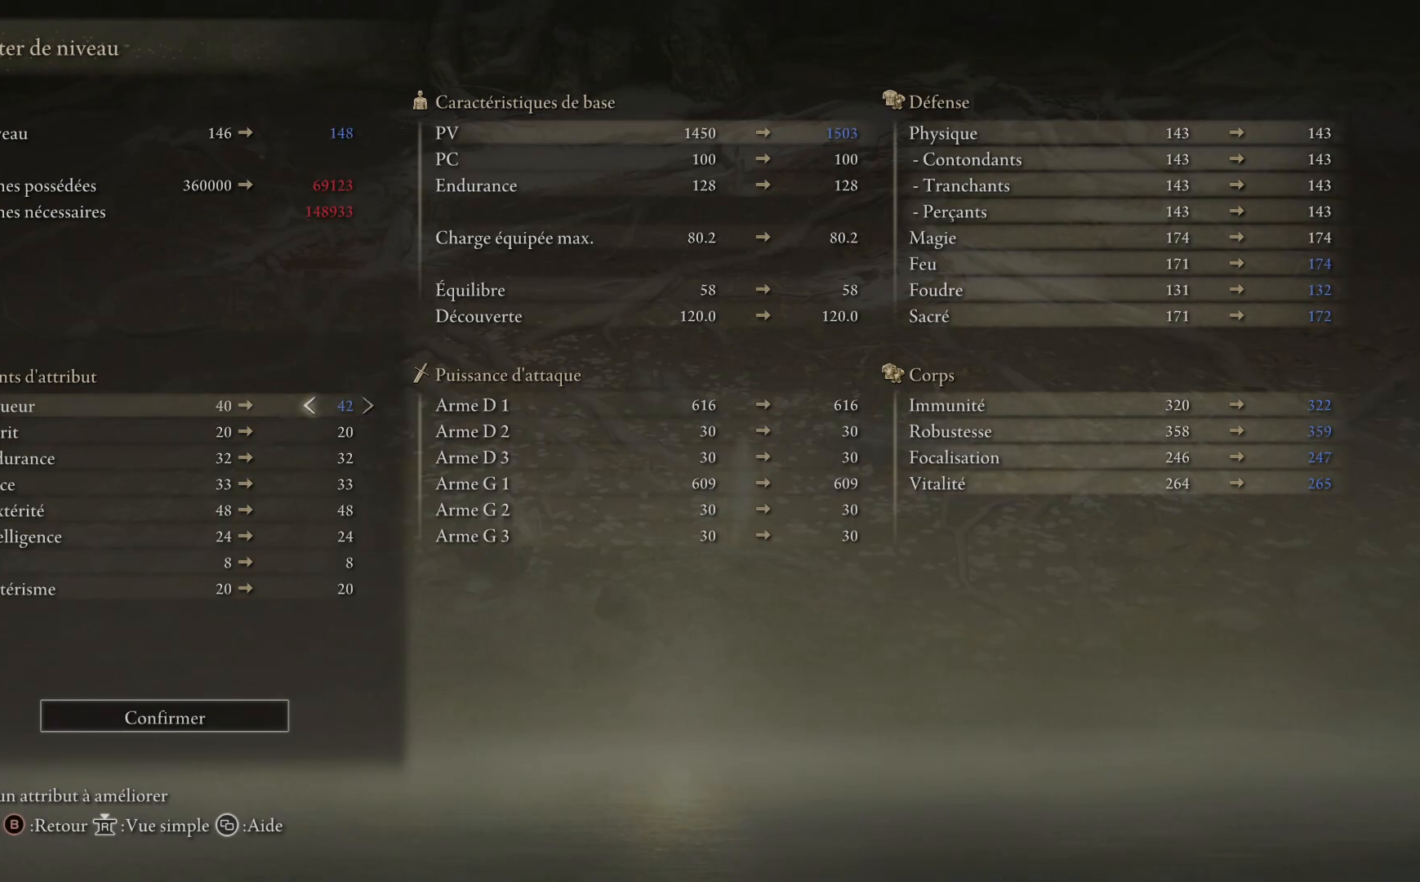
{"buttons": ["DPAD_LEFT"], "left_stick": "center", "right_stick": "center", "events": [[67, "DPAD_RIGHT", "up"], [267, "DPAD_LEFT", "down"], [383, "DPAD_LEFT", "up"], [450, "DPAD_LEFT", "down"]]}
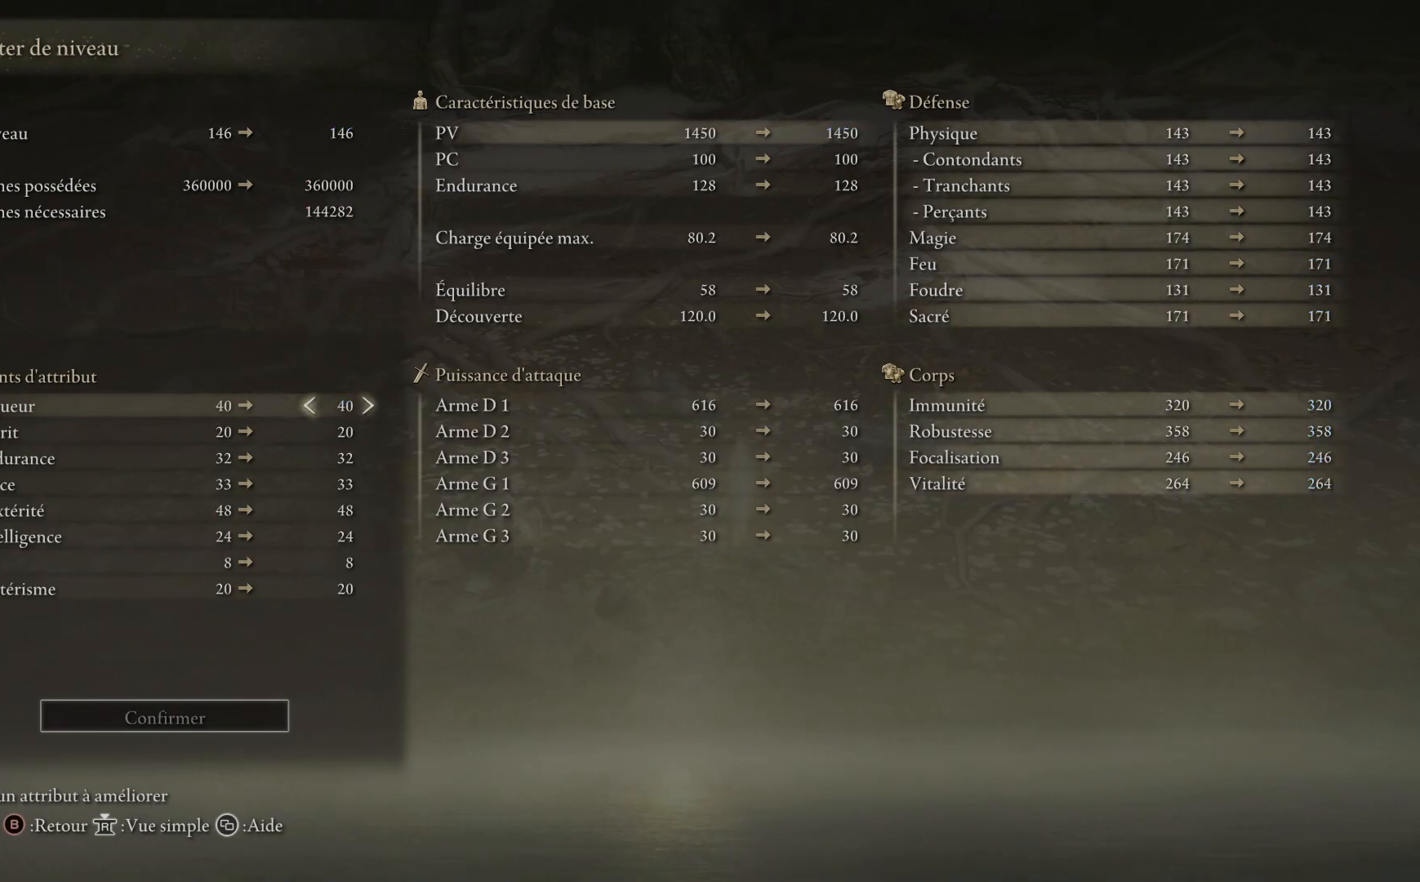
{"buttons": [], "left_stick": "center", "right_stick": "center", "events": [[83, "DPAD_LEFT", "up"]]}
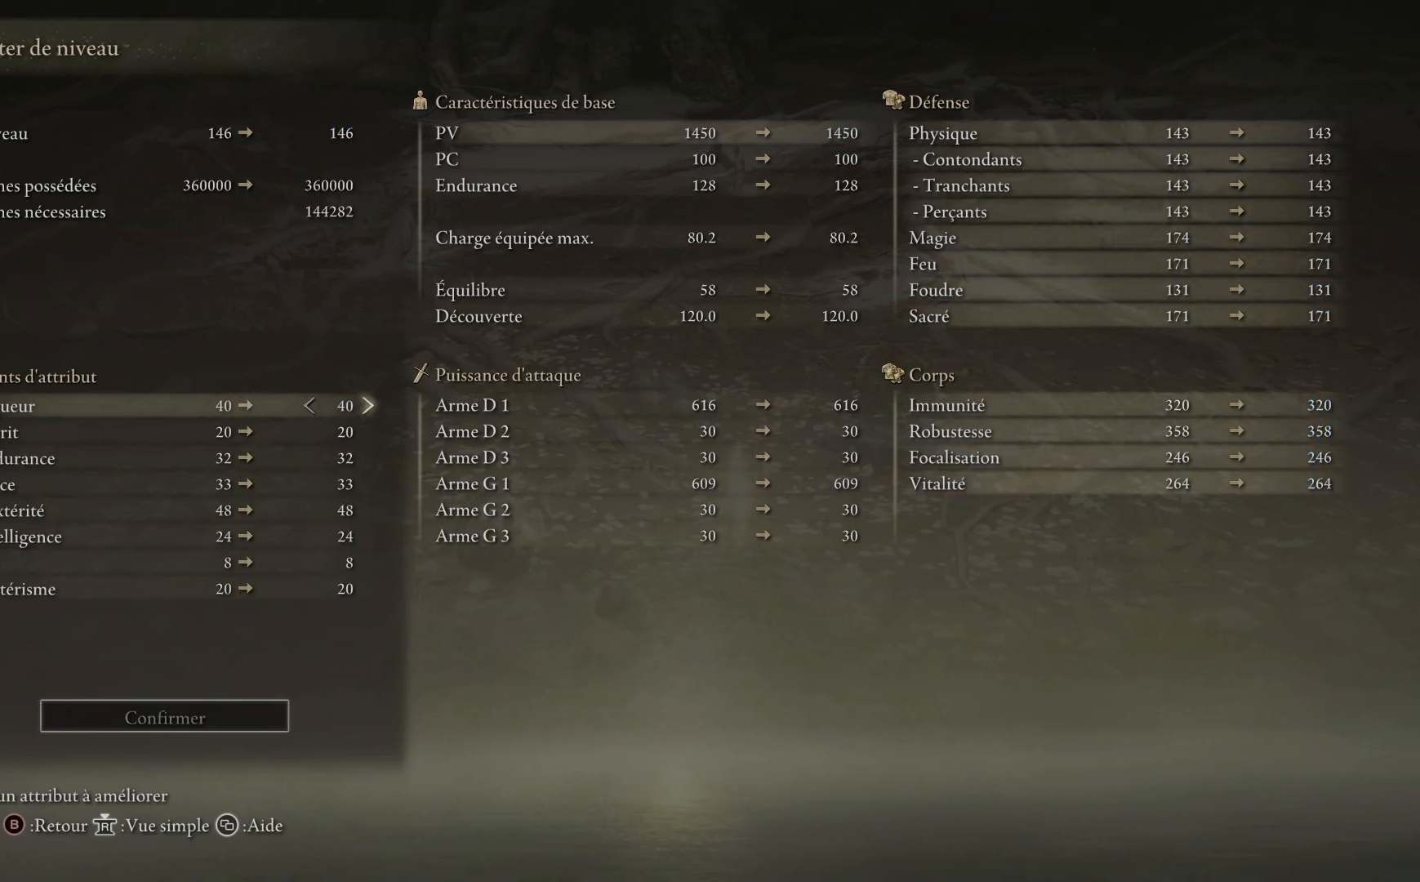
{"buttons": [], "left_stick": "center", "right_stick": "center", "events": []}
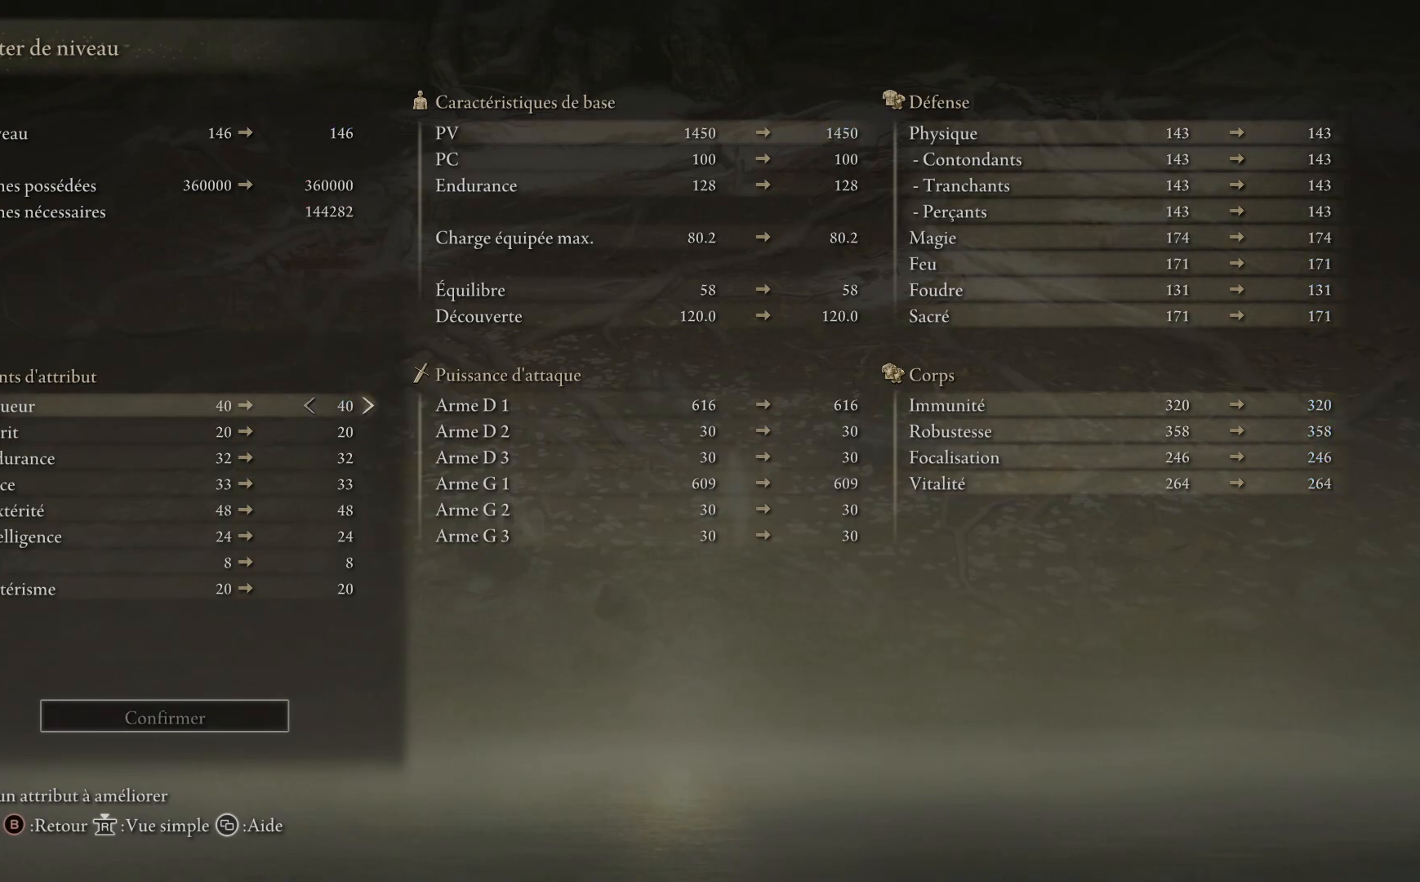
{"buttons": ["DPAD_DOWN"], "left_stick": "center", "right_stick": "center", "events": [[350, "DPAD_DOWN", "down"]]}
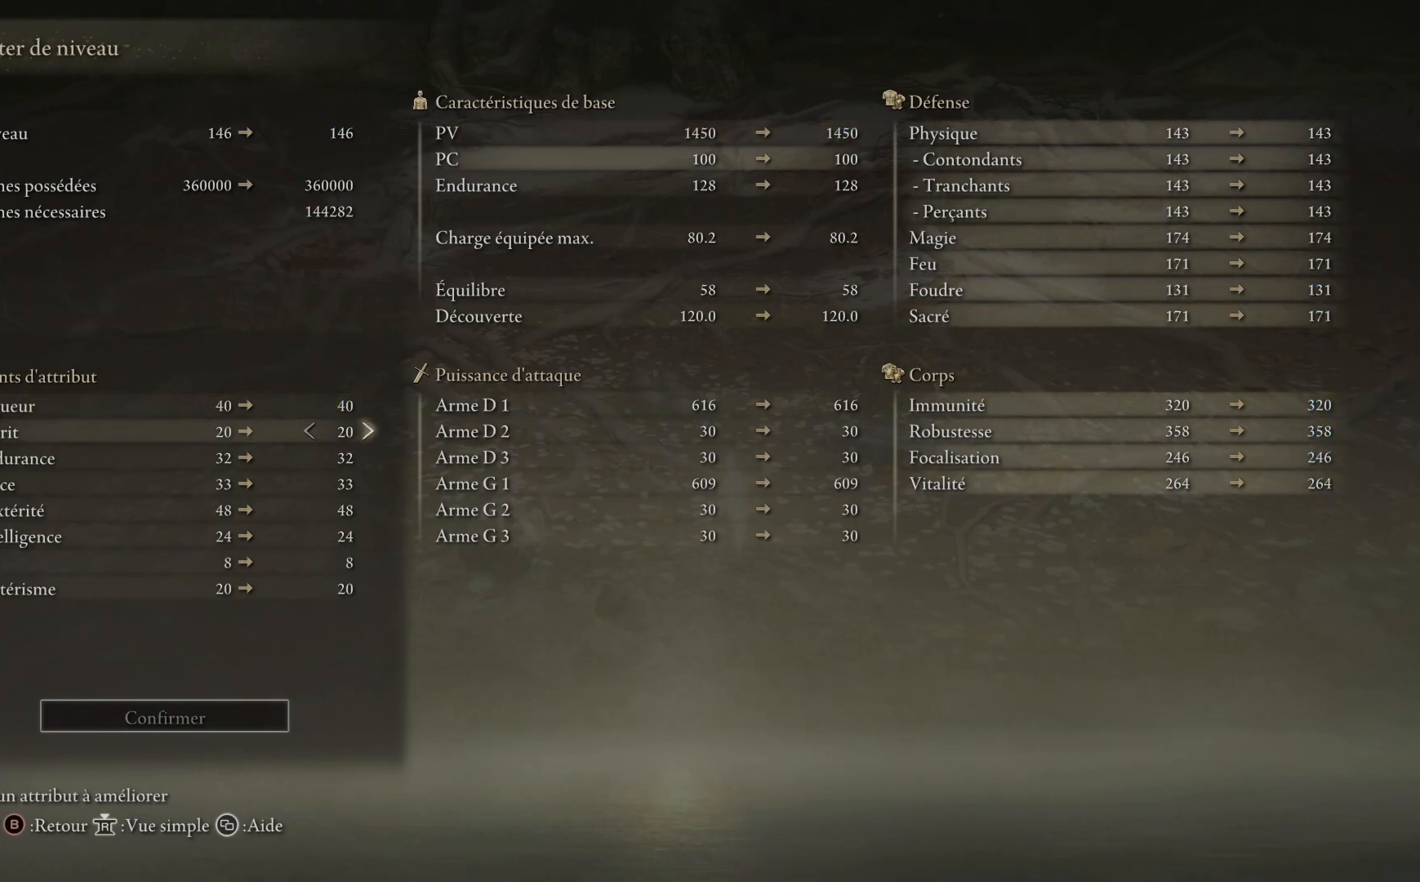
{"buttons": ["DPAD_UP"], "left_stick": "center", "right_stick": "center", "events": [[183, "DPAD_DOWN", "up"], [417, "DPAD_UP", "down"]]}
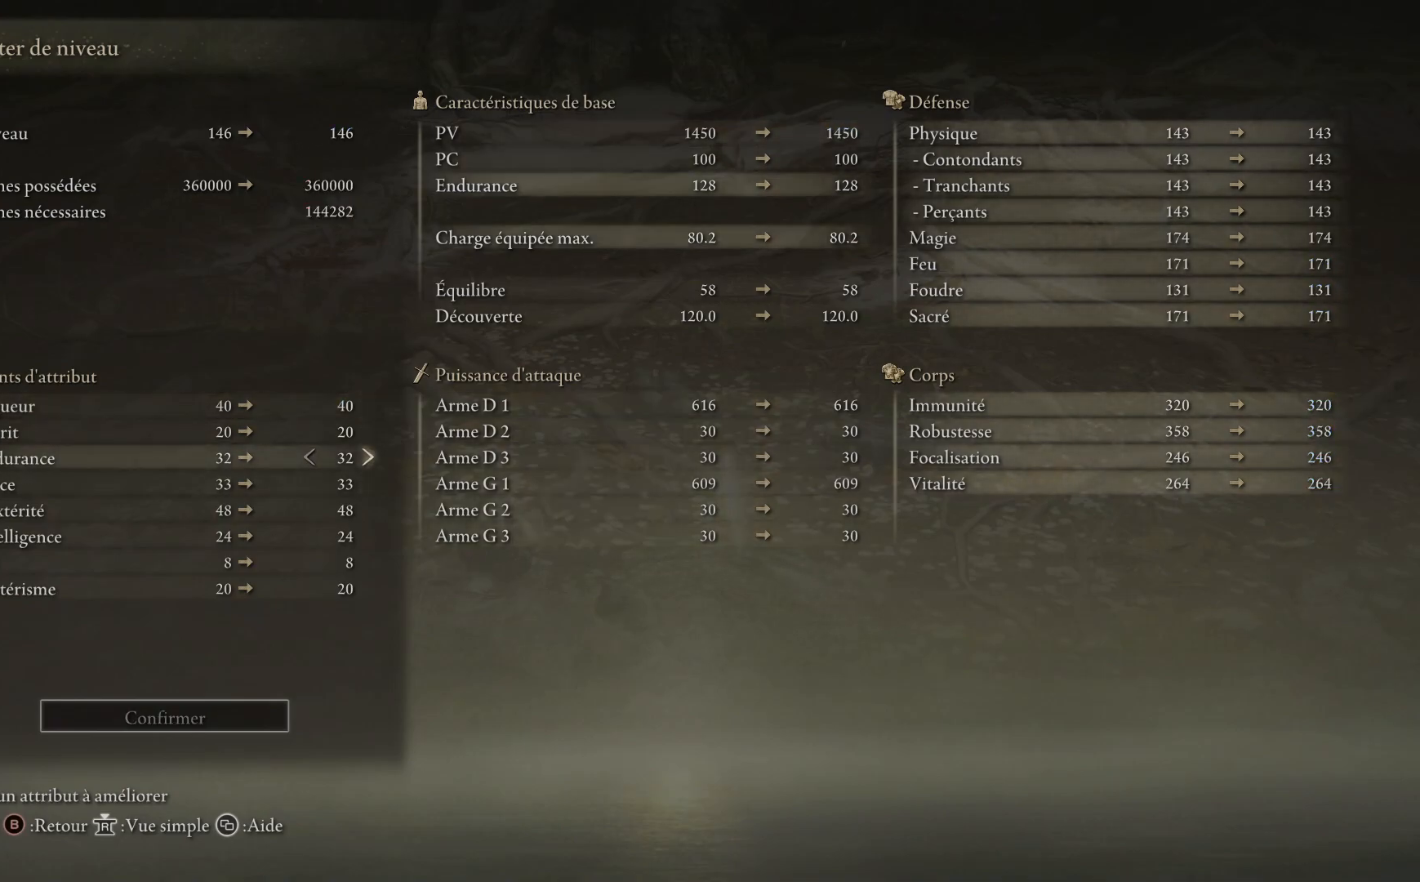
{"buttons": [], "left_stick": "center", "right_stick": "center", "events": [[100, "DPAD_UP", "up"]]}
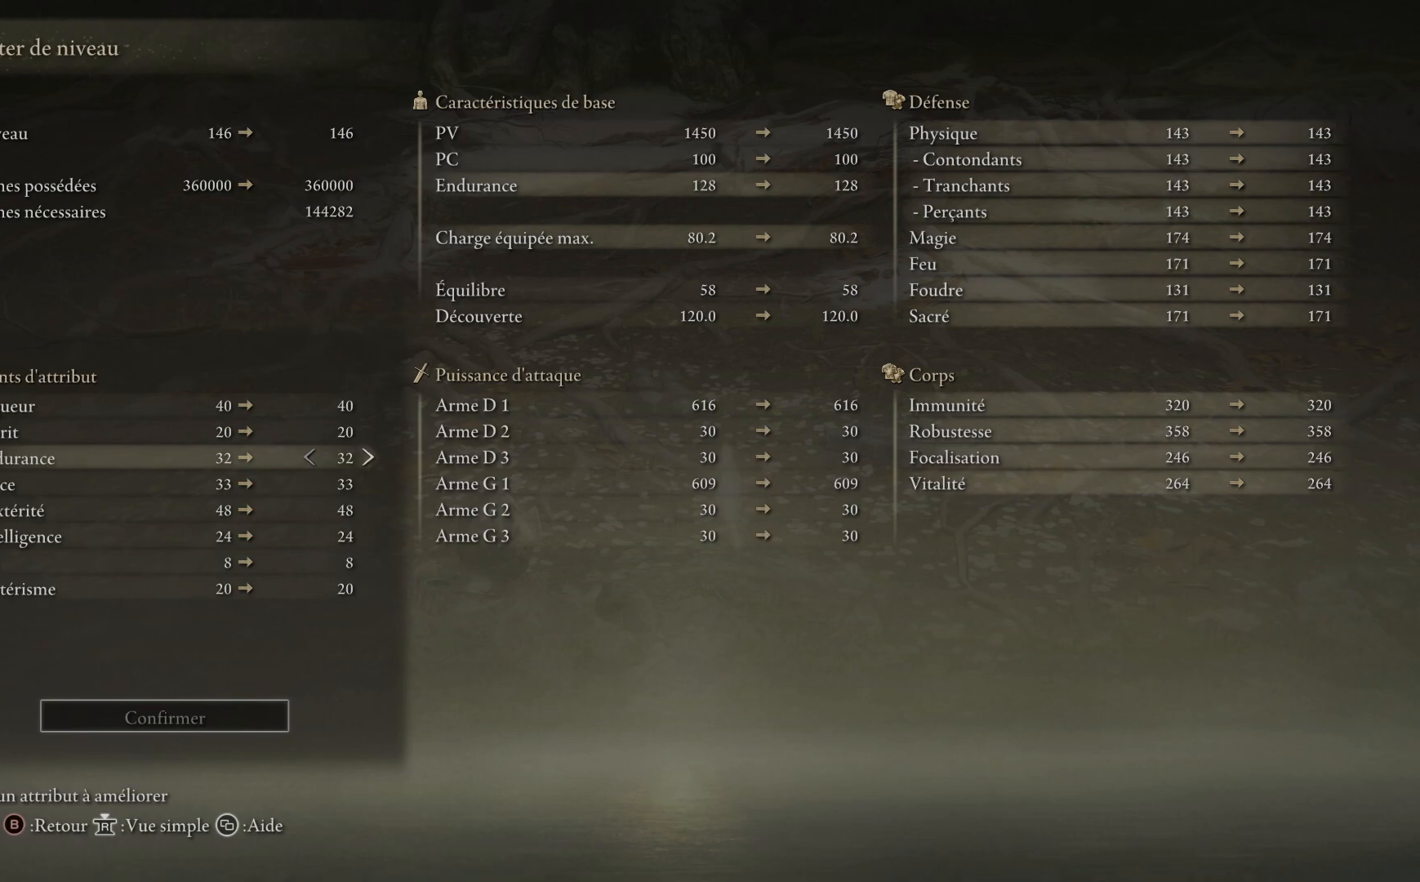
{"buttons": ["DPAD_RIGHT"], "left_stick": "center", "right_stick": "center", "events": [[483, "DPAD_RIGHT", "down"]]}
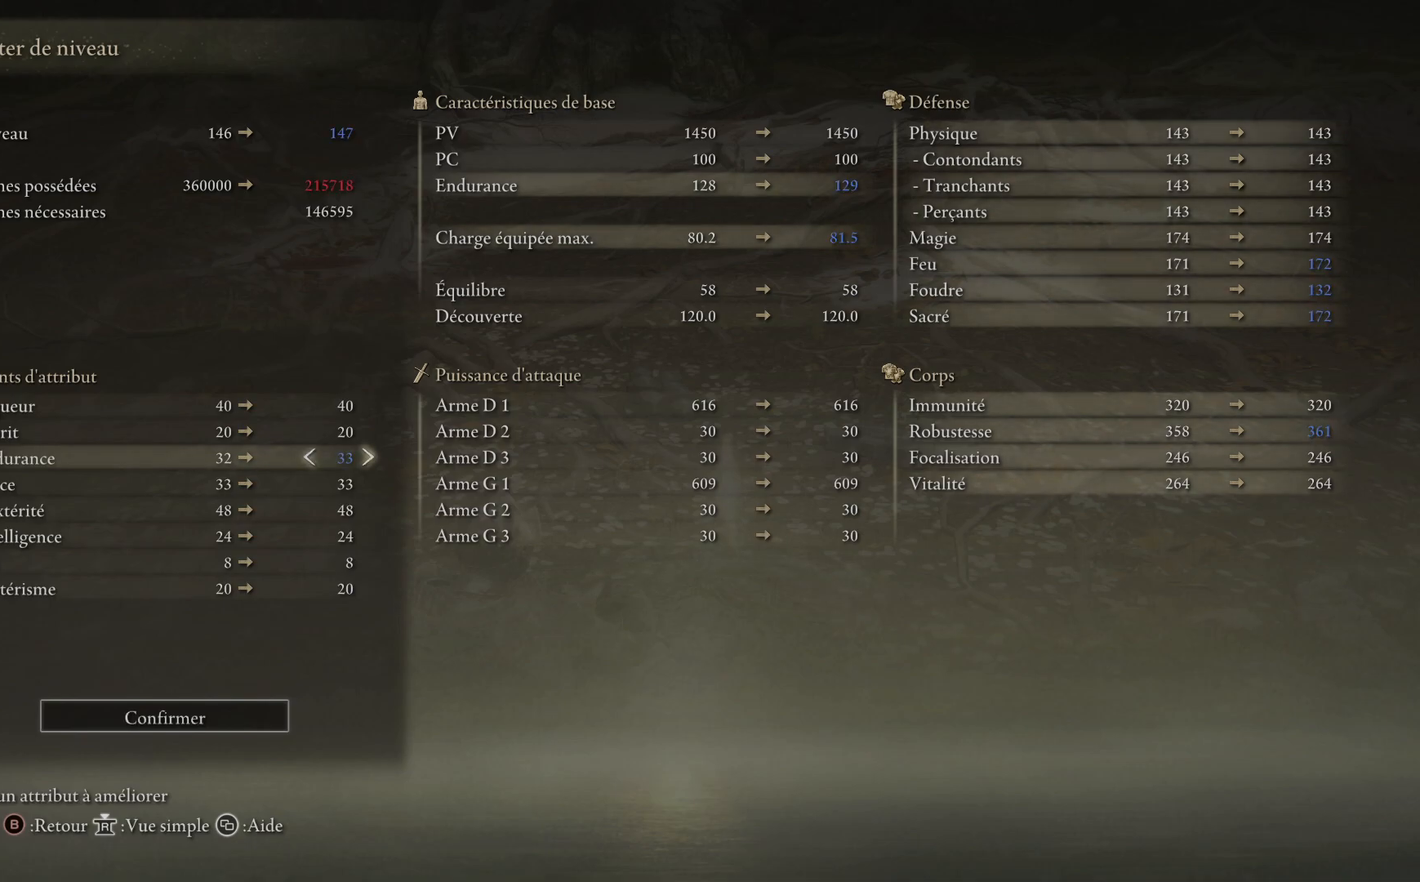
{"buttons": ["DPAD_RIGHT"], "left_stick": "center", "right_stick": "center", "events": [[167, "DPAD_RIGHT", "up"], [267, "DPAD_RIGHT", "down"], [400, "DPAD_RIGHT", "up"], [500, "DPAD_RIGHT", "down"]]}
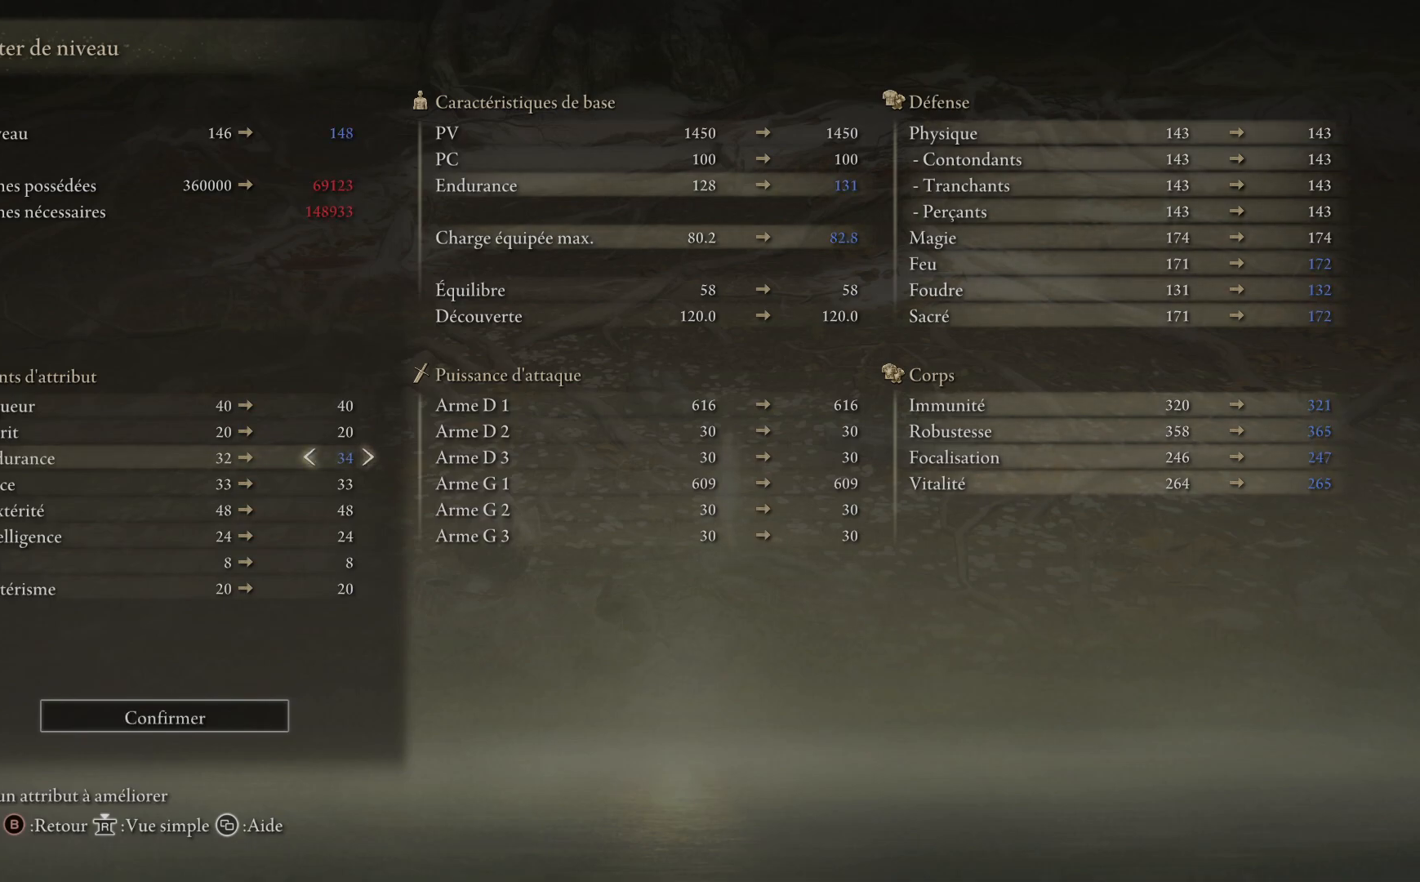
{"buttons": ["DPAD_LEFT"], "left_stick": "center", "right_stick": "center", "events": [[150, "DPAD_RIGHT", "up"], [467, "DPAD_LEFT", "down"]]}
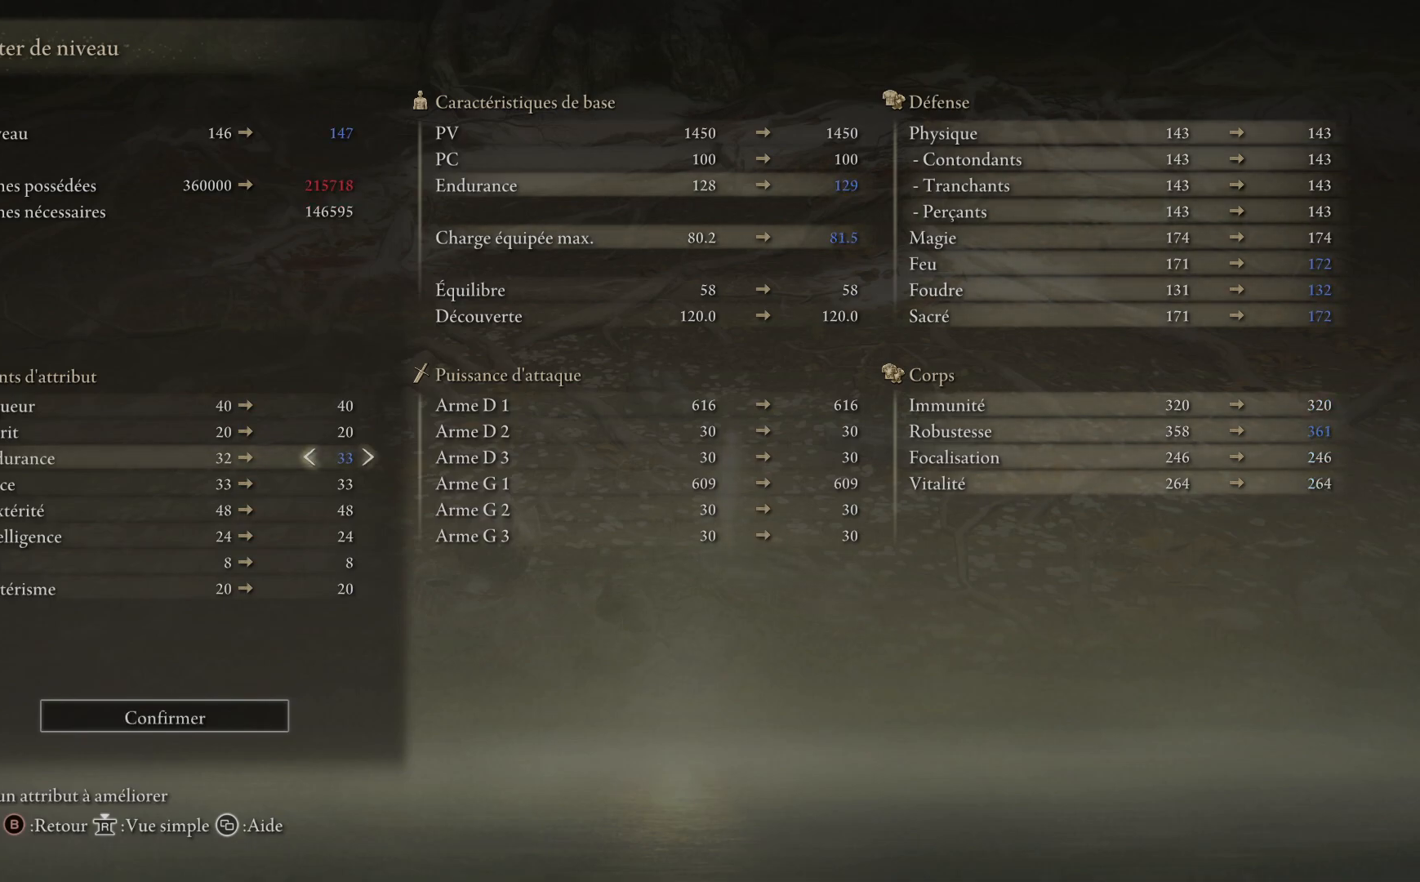
{"buttons": [], "left_stick": "center", "right_stick": "center", "events": [[83, "DPAD_LEFT", "up"], [150, "DPAD_LEFT", "down"], [267, "DPAD_LEFT", "up"], [350, "DPAD_LEFT", "down"], [450, "DPAD_LEFT", "up"]]}
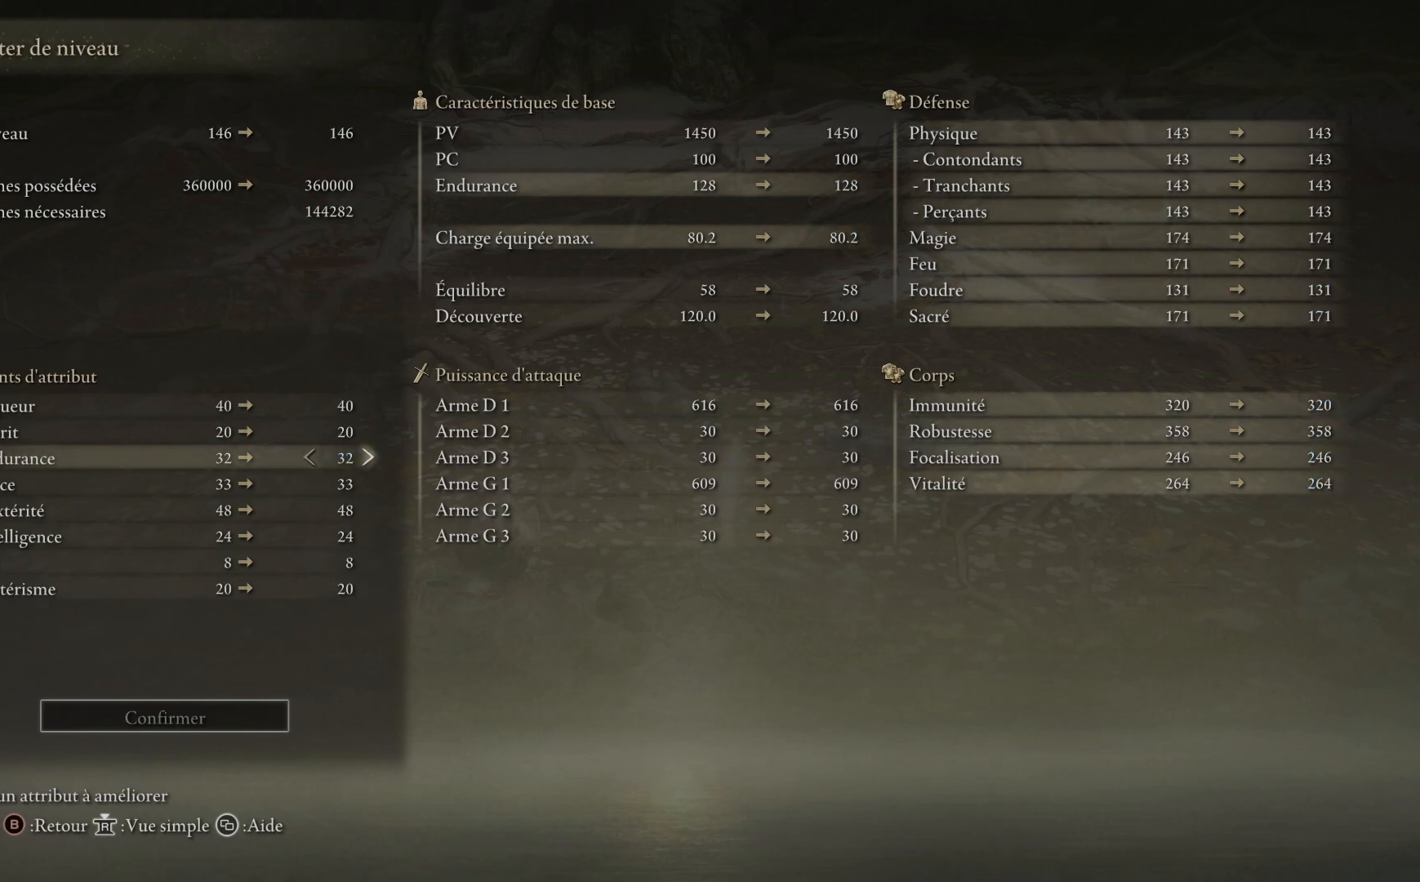
{"buttons": [], "left_stick": "center", "right_stick": "center", "events": [[50, "DPAD_UP", "down"], [183, "DPAD_UP", "up"], [250, "DPAD_UP", "down"], [350, "DPAD_UP", "up"]]}
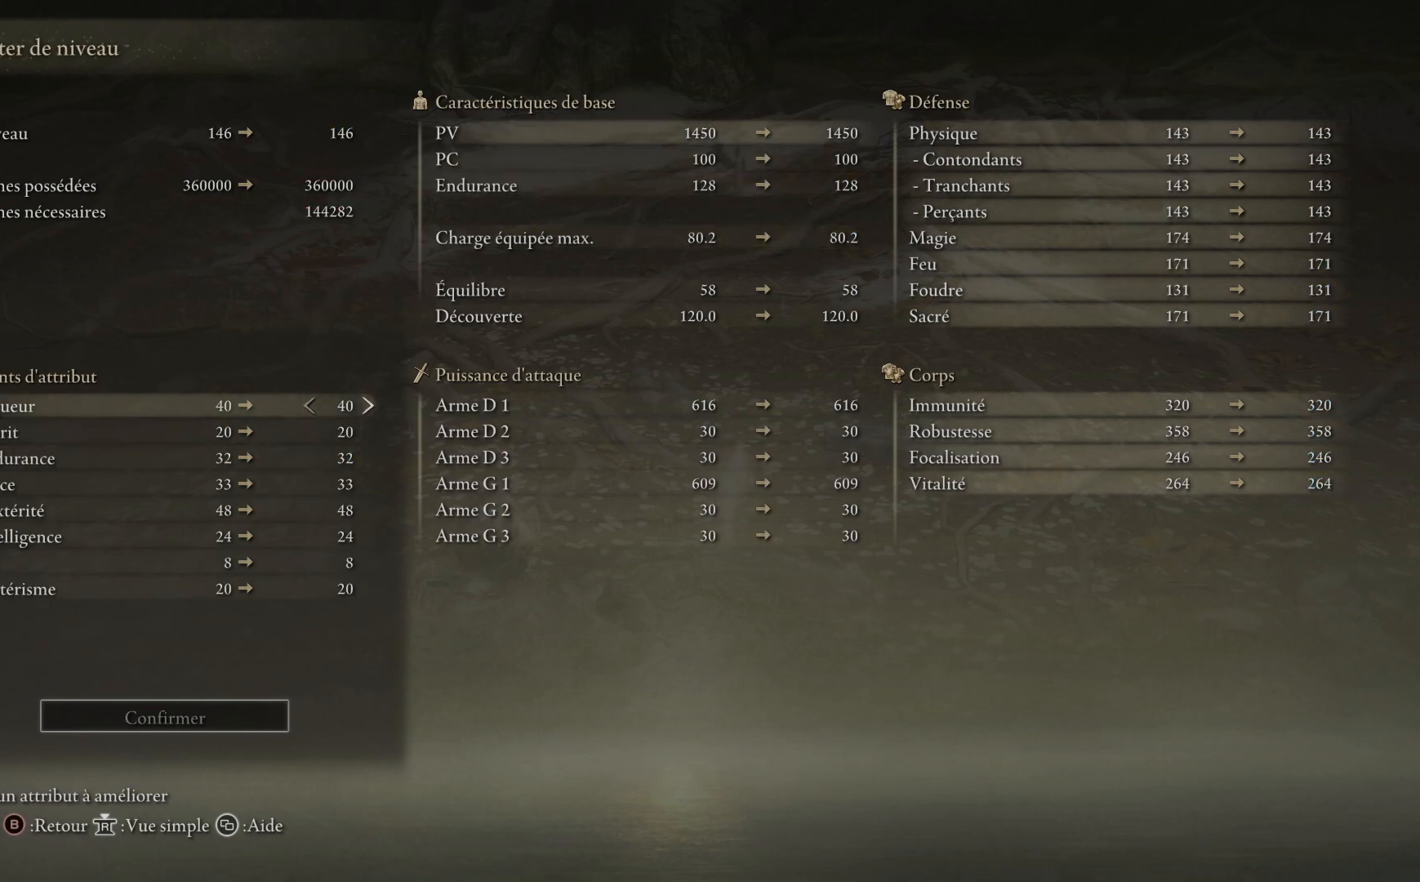
{"buttons": [], "left_stick": "center", "right_stick": "center", "events": [[50, "DPAD_RIGHT", "down"], [167, "DPAD_RIGHT", "up"], [267, "DPAD_RIGHT", "down"], [367, "DPAD_RIGHT", "up"]]}
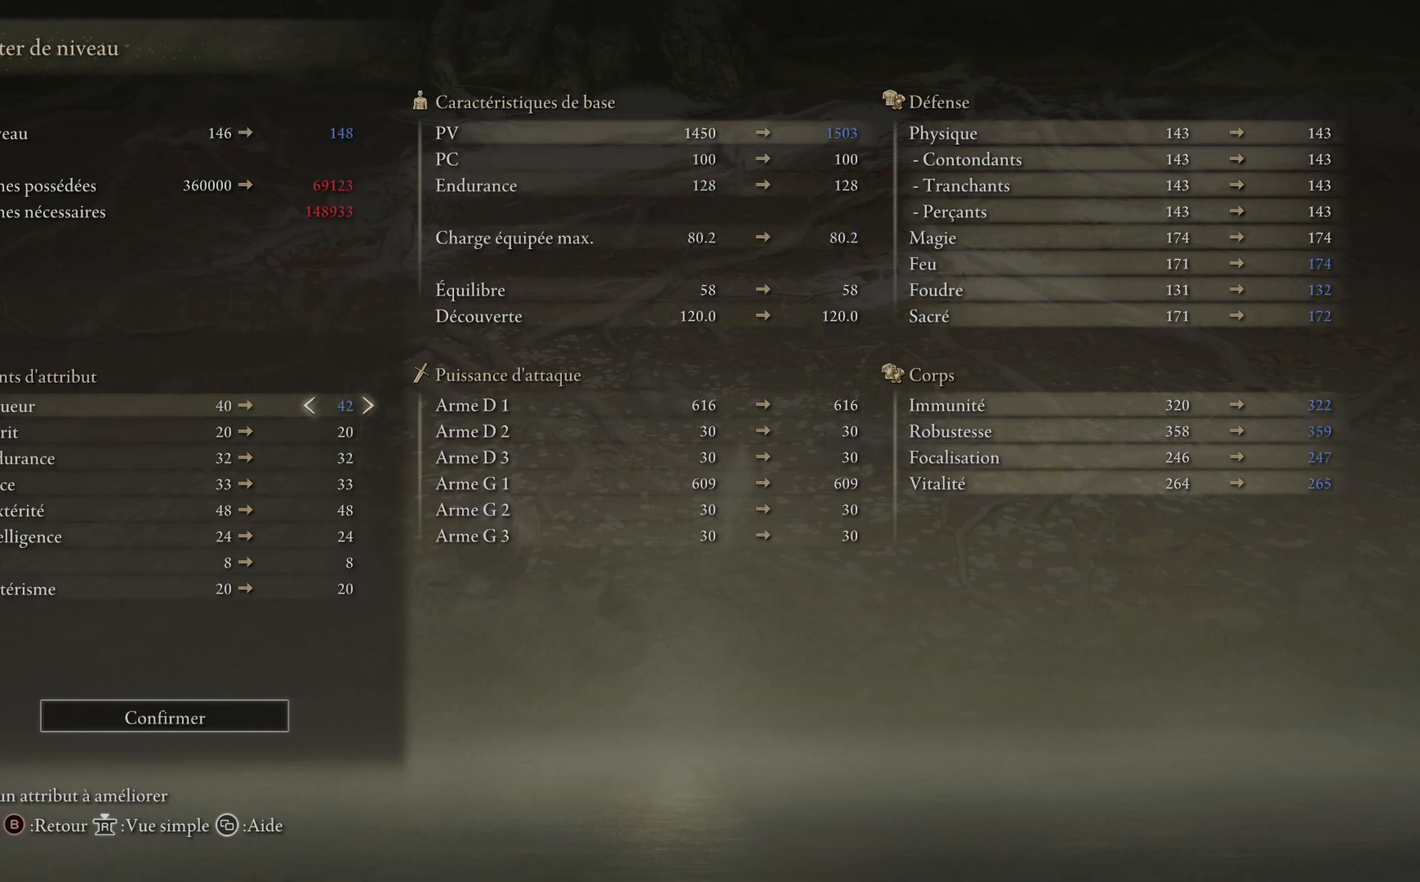
{"buttons": [], "left_stick": "center", "right_stick": "center", "events": [[67, "DPAD_LEFT", "down"], [200, "DPAD_LEFT", "up"], [267, "DPAD_LEFT", "down"], [383, "DPAD_LEFT", "up"]]}
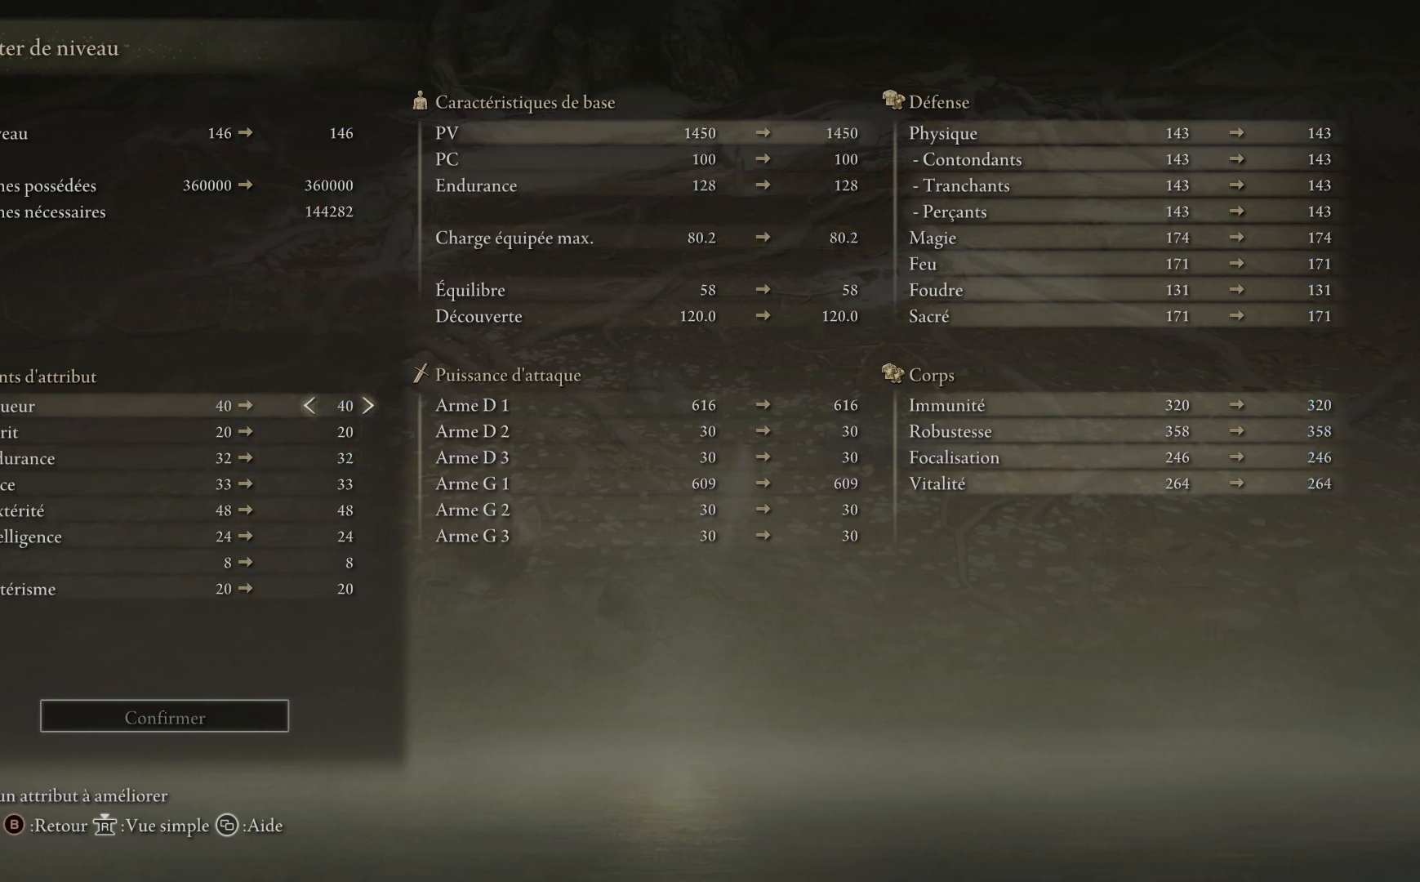
{"buttons": [], "left_stick": "center", "right_stick": "center", "events": []}
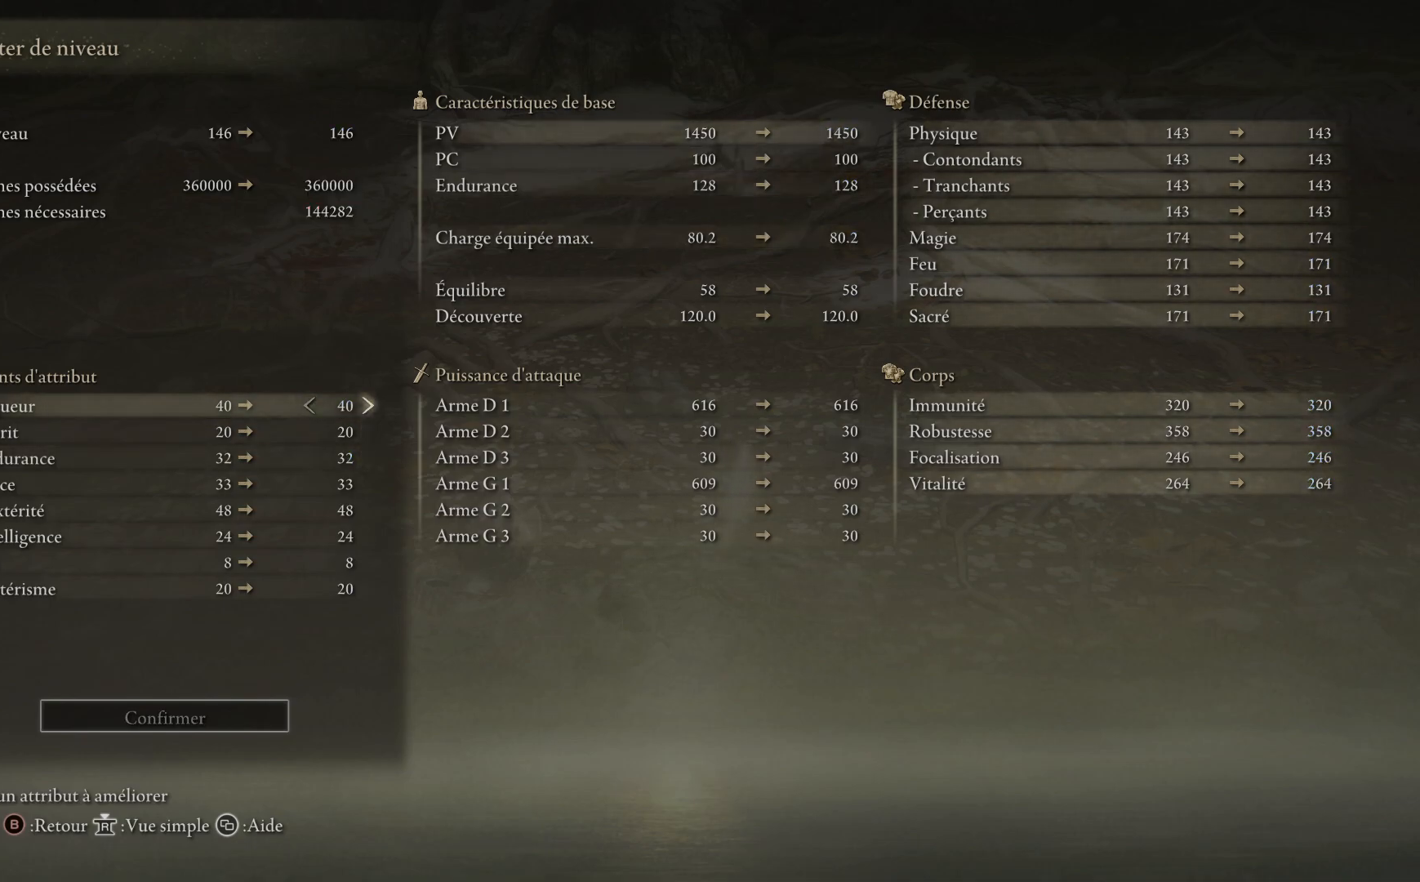
{"buttons": [], "left_stick": "center", "right_stick": "center", "events": [[417, "DPAD_RIGHT", "down"], [500, "DPAD_RIGHT", "up"]]}
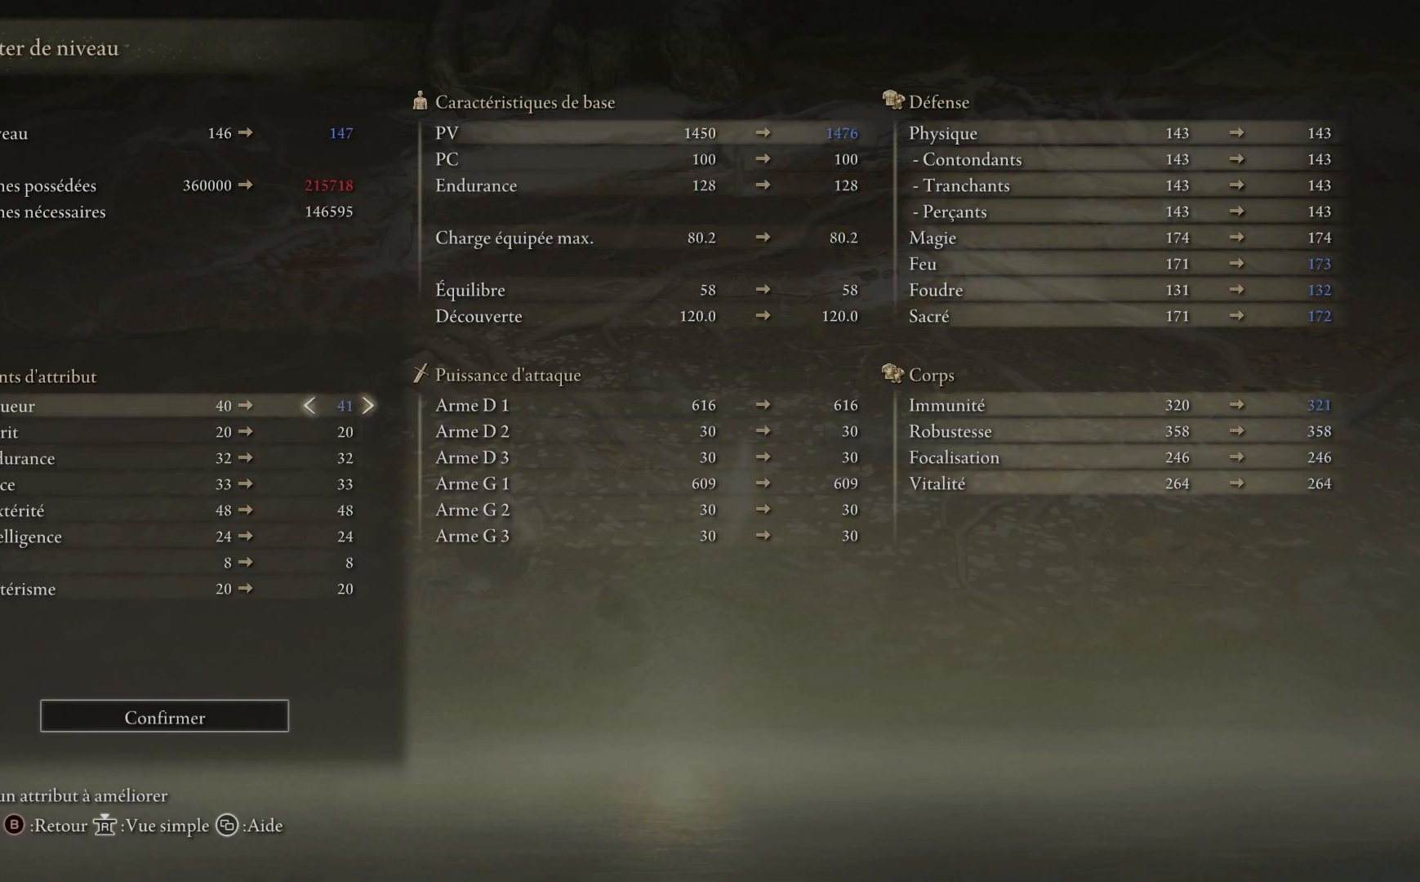
{"buttons": [], "left_stick": "center", "right_stick": "center", "events": [[67, "DPAD_RIGHT", "down"], [183, "DPAD_RIGHT", "up"], [267, "DPAD_RIGHT", "down"], [367, "DPAD_RIGHT", "up"]]}
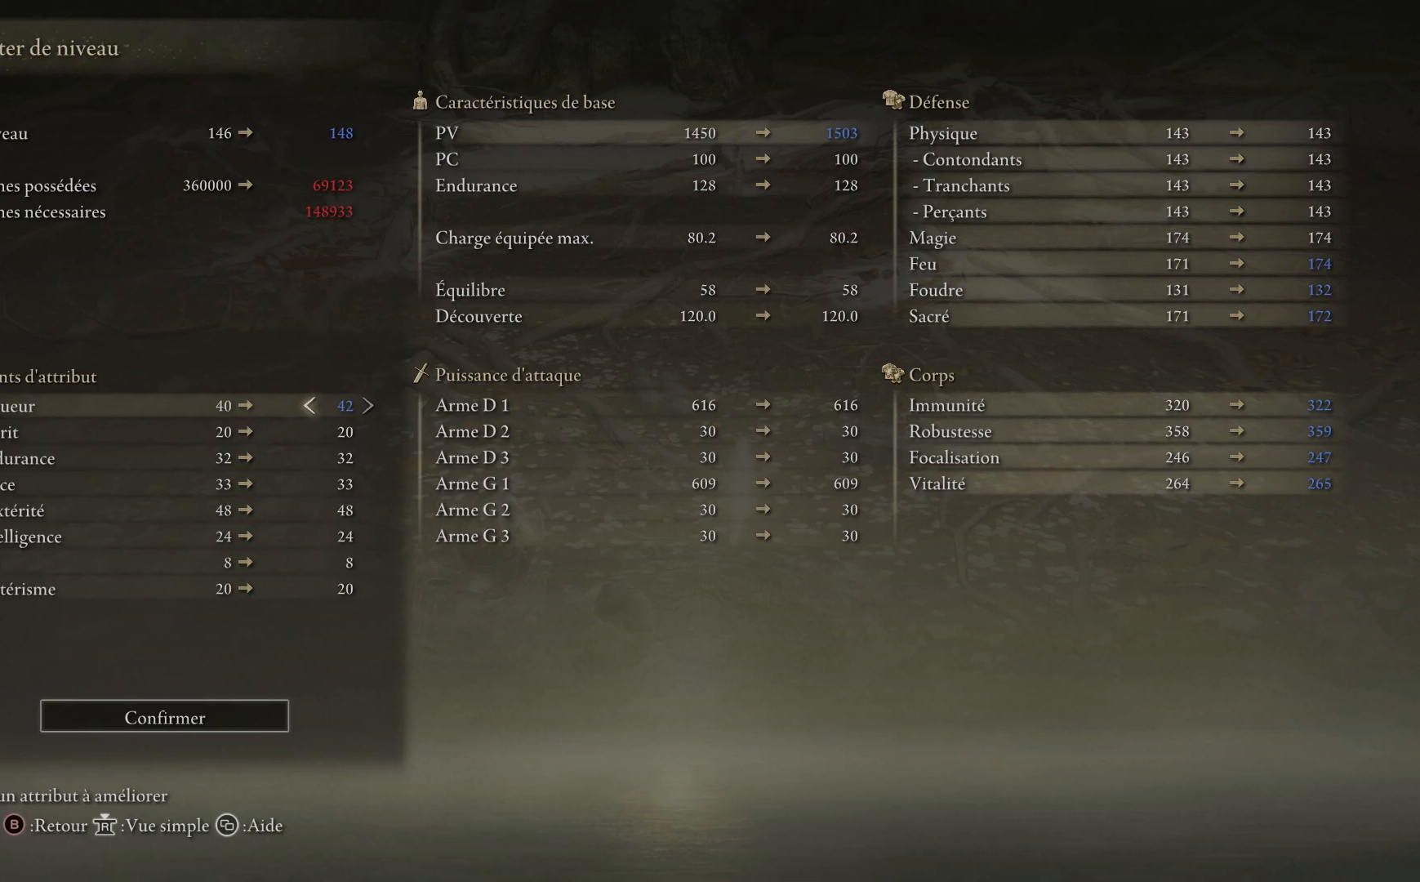
{"buttons": [], "left_stick": "center", "right_stick": "center", "events": [[367, "DPAD_LEFT", "down"], [483, "DPAD_LEFT", "up"]]}
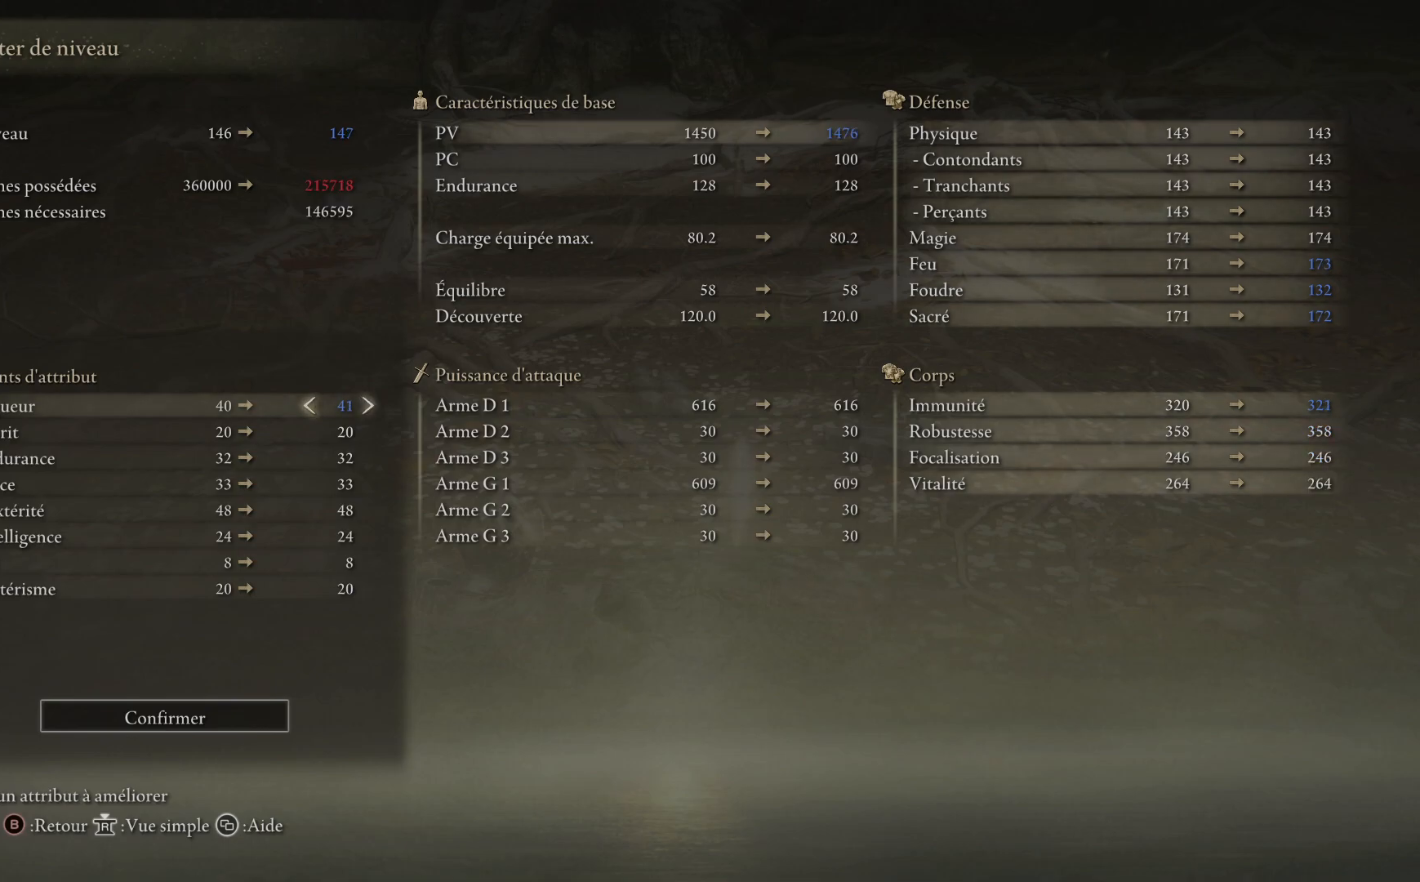
{"buttons": [], "left_stick": "center", "right_stick": "center", "events": [[67, "DPAD_LEFT", "down"], [150, "DPAD_LEFT", "up"], [267, "DPAD_LEFT", "down"], [367, "DPAD_LEFT", "up"]]}
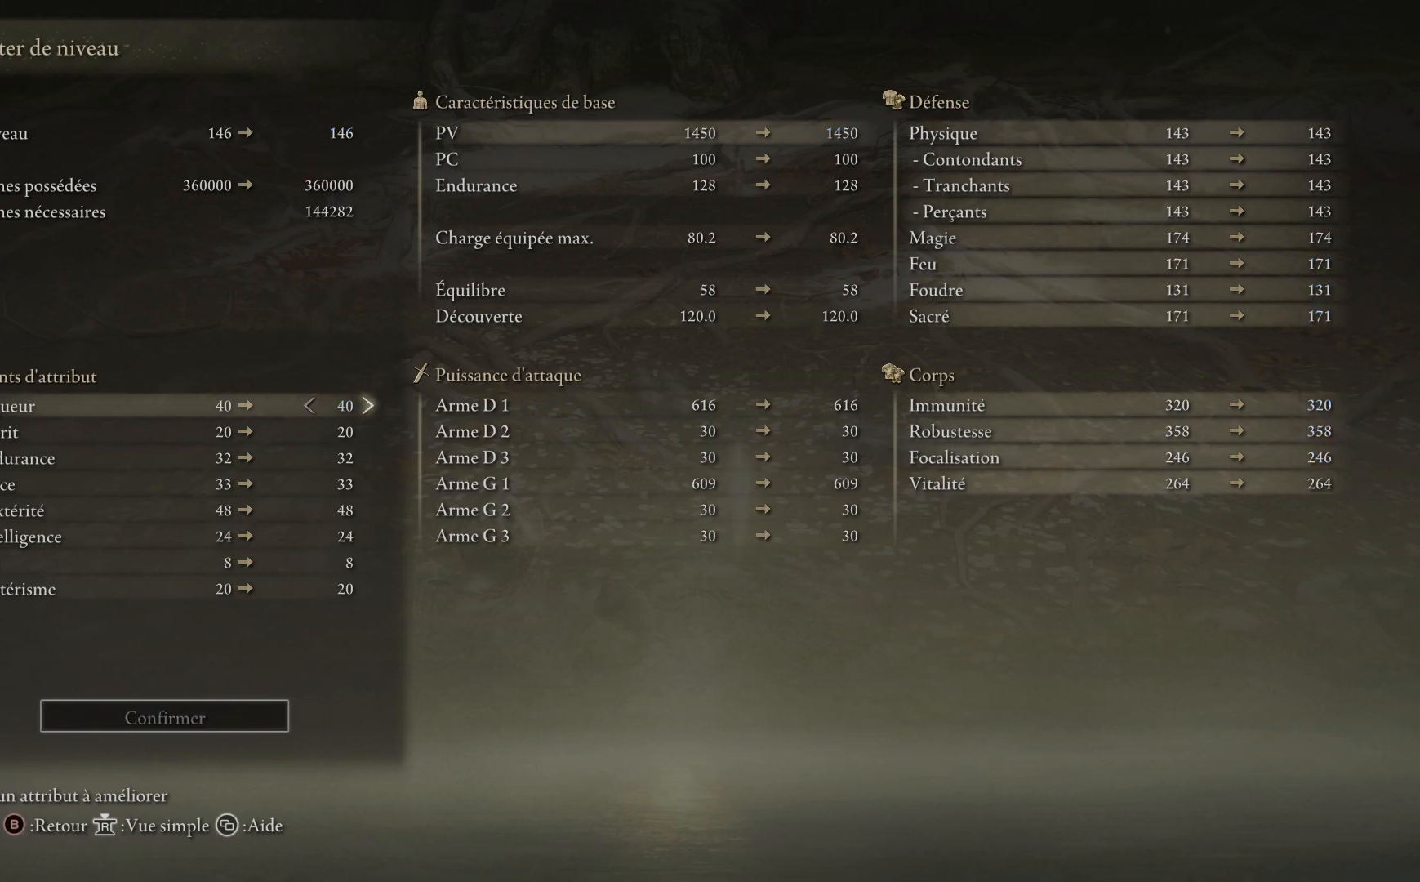
{"buttons": [], "left_stick": "center", "right_stick": "center", "events": []}
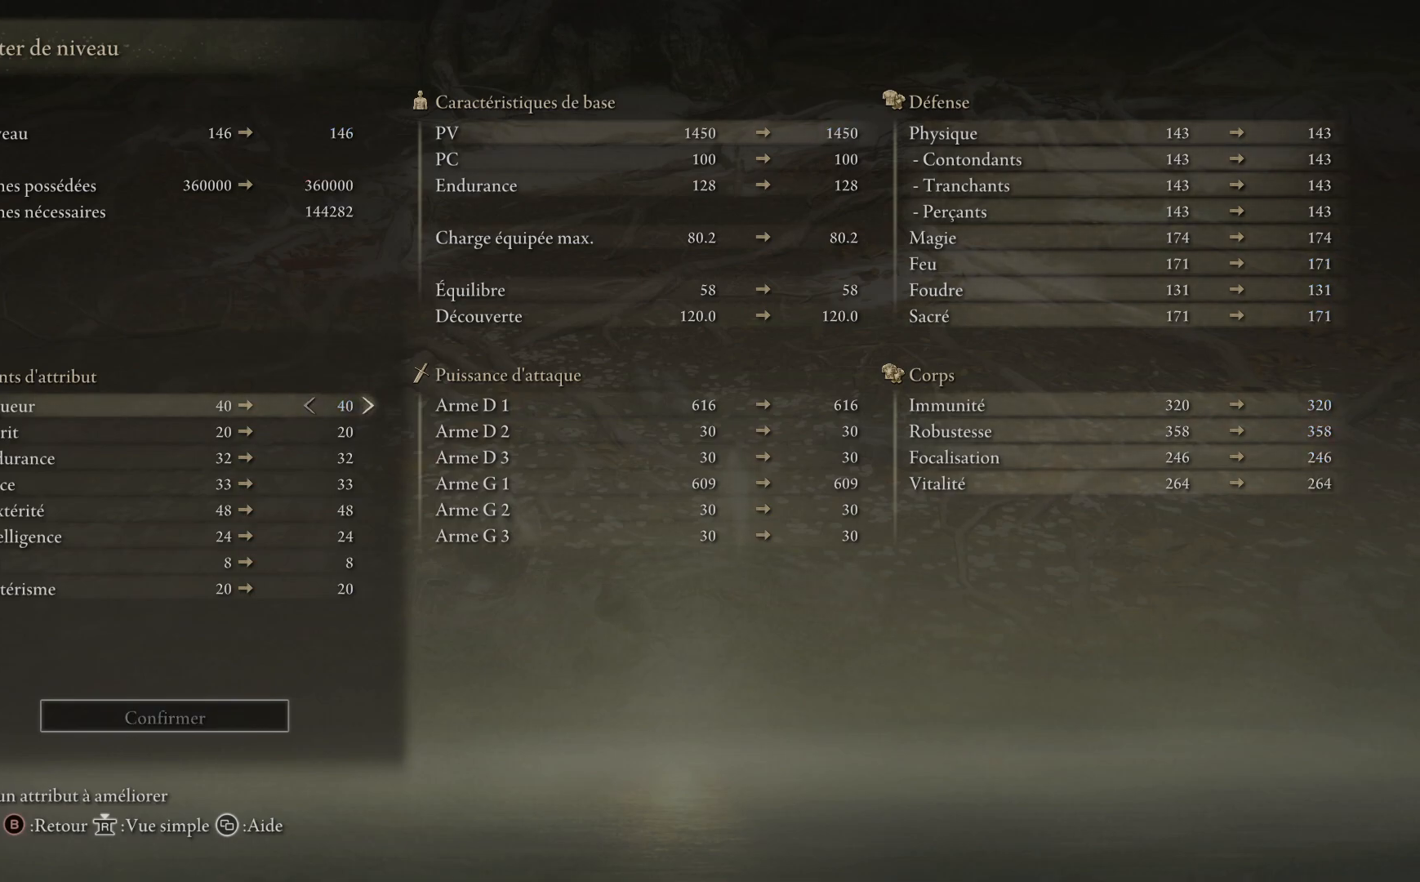
{"buttons": [], "left_stick": "center", "right_stick": "center", "events": []}
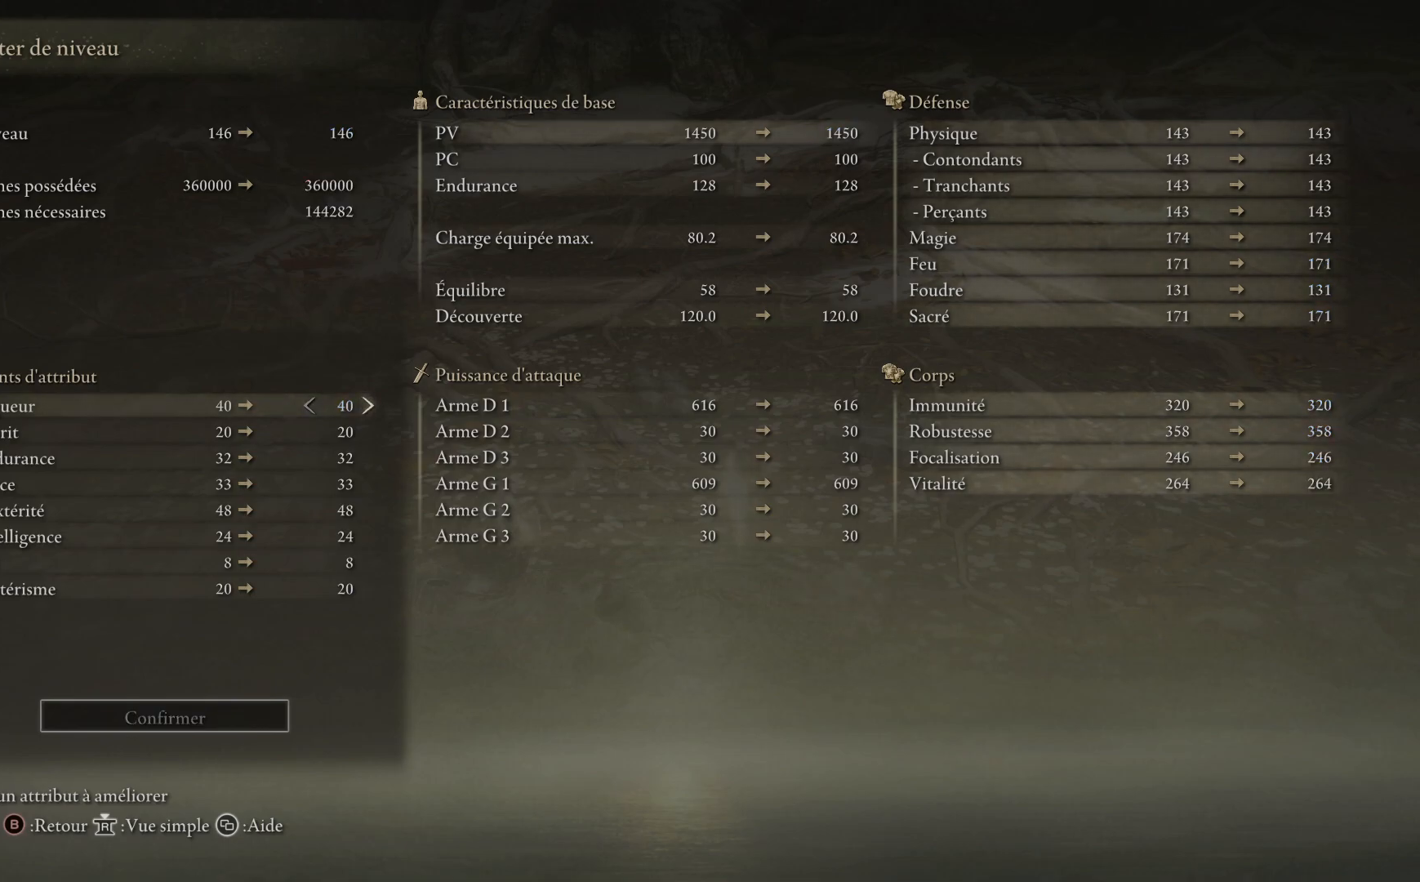
{"buttons": [], "left_stick": "center", "right_stick": "center", "events": []}
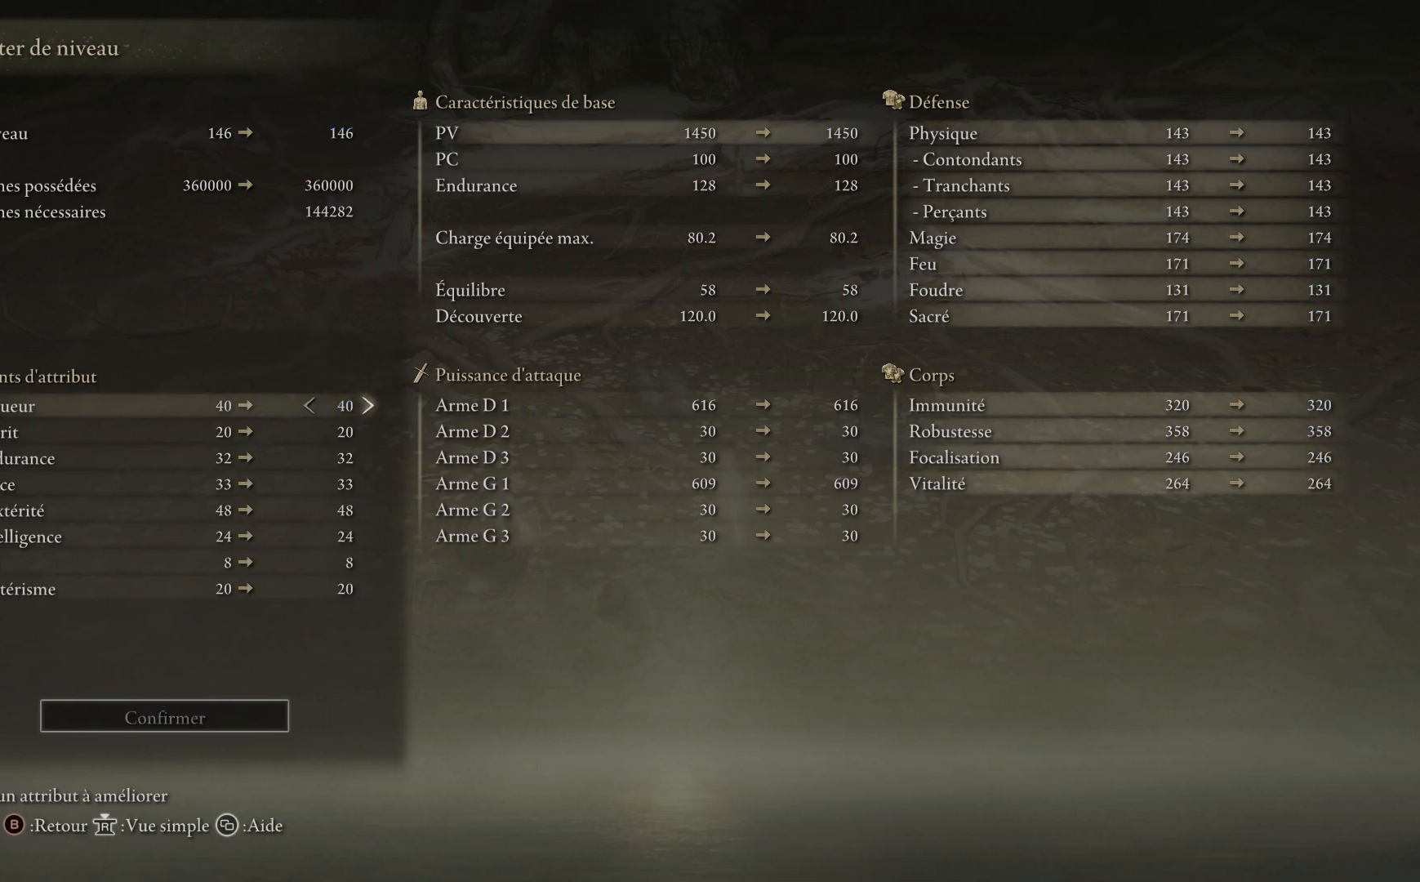
{"buttons": [], "left_stick": "center", "right_stick": "center", "events": []}
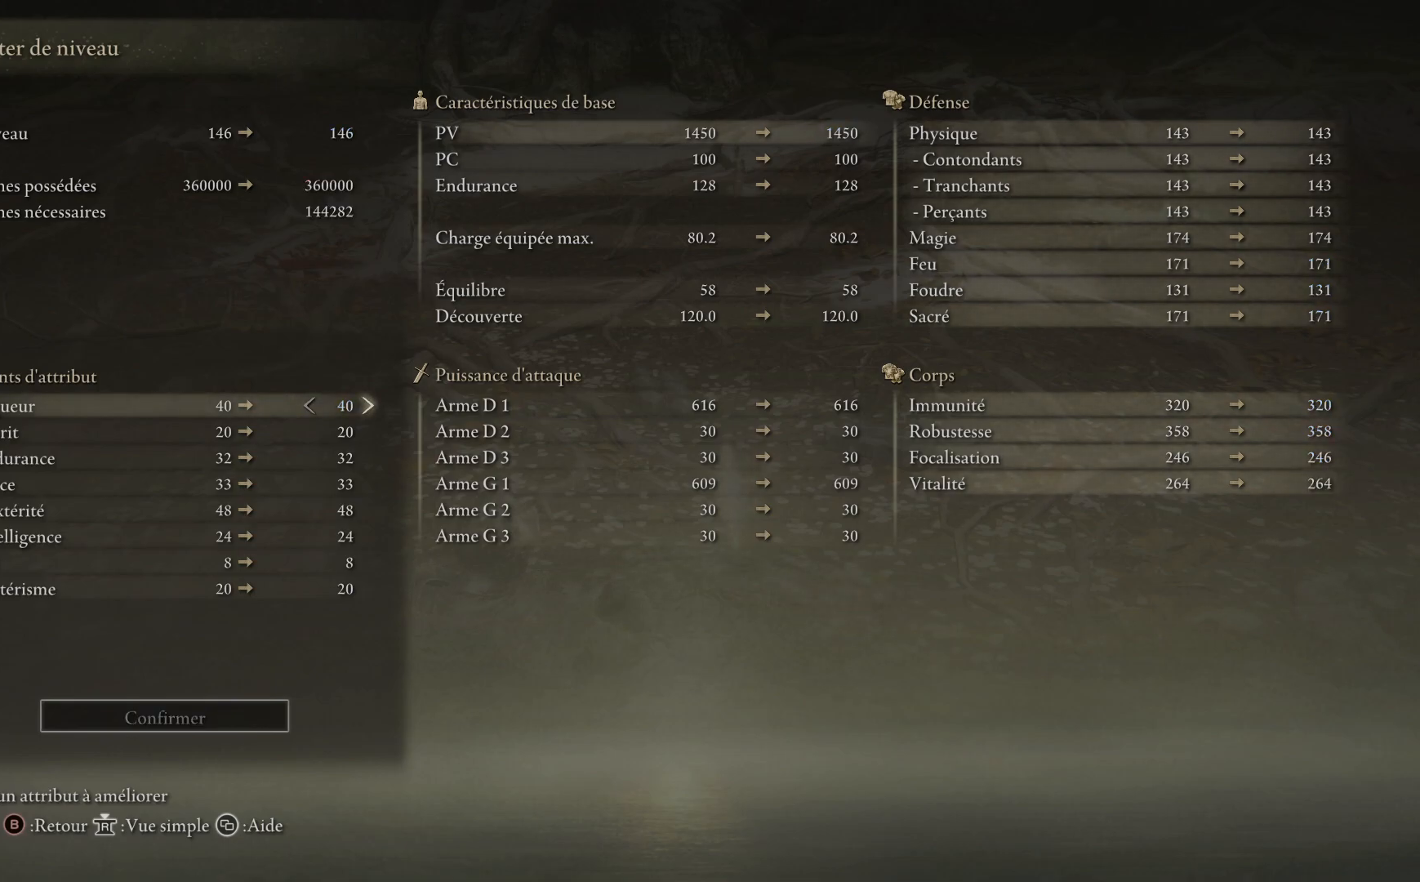
{"buttons": [], "left_stick": "center", "right_stick": "center", "events": []}
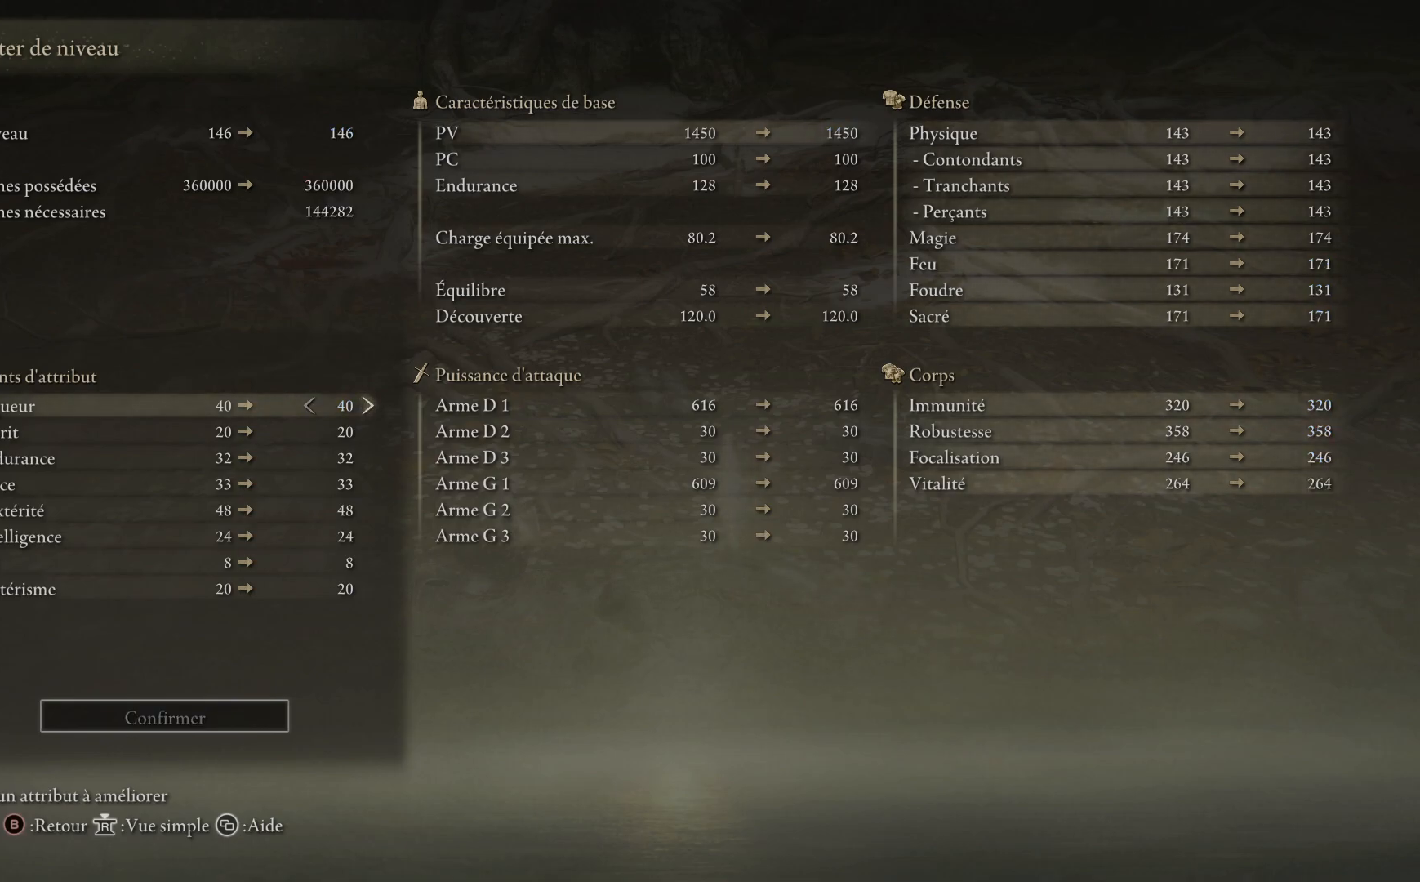
{"buttons": ["DPAD_RIGHT"], "left_stick": "center", "right_stick": "center", "events": [[200, "DPAD_RIGHT", "down"], [317, "DPAD_RIGHT", "up"], [417, "DPAD_RIGHT", "down"]]}